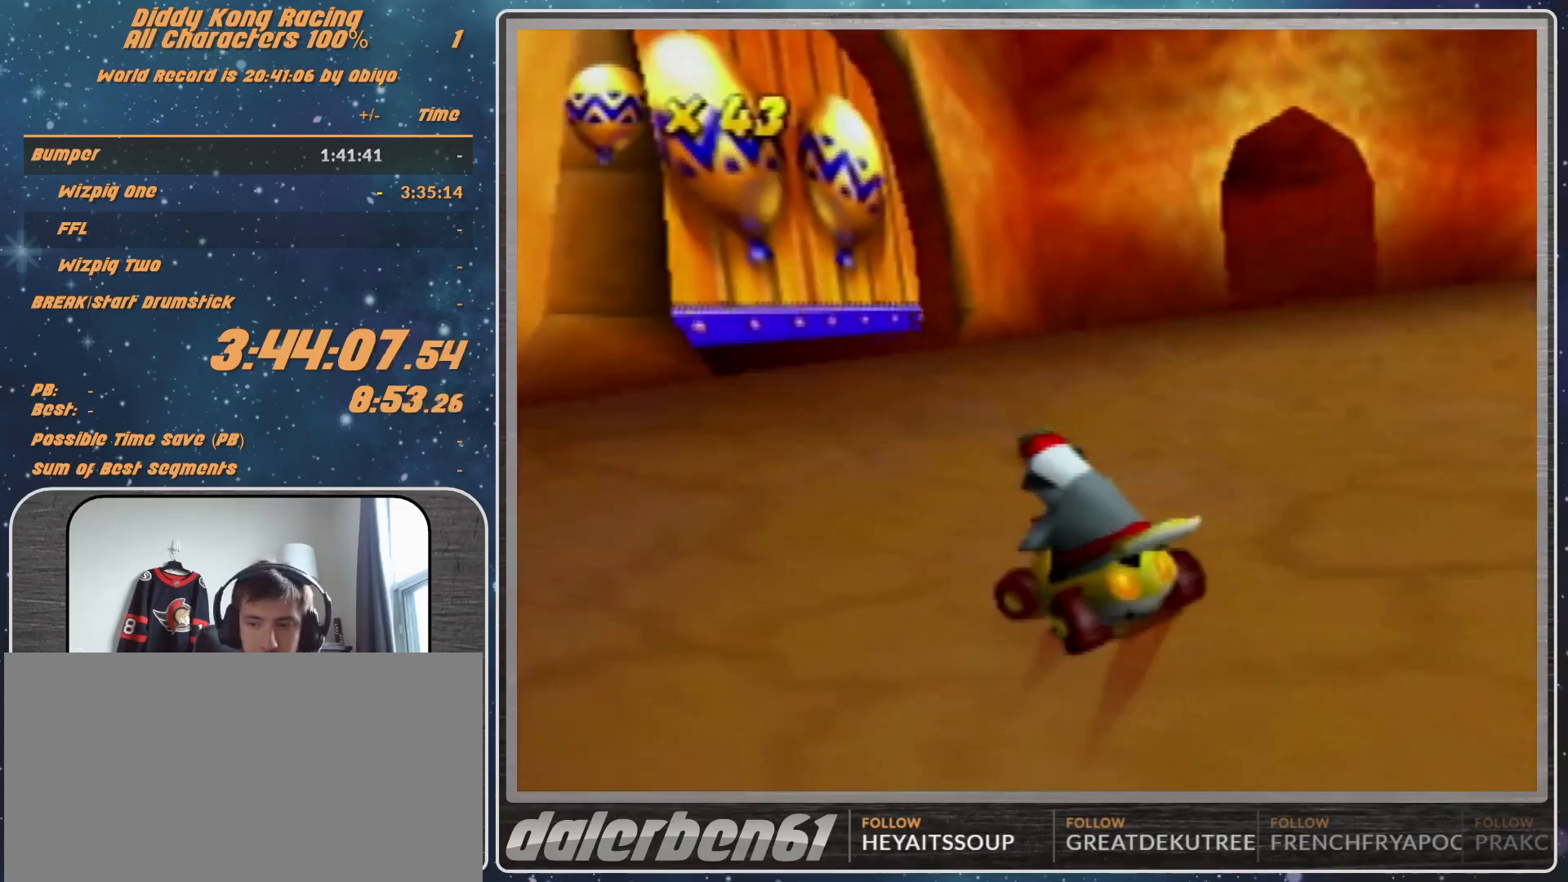
Gameplay with a controller (Nintendo layout); each line is a JSON object with the inputs held at the frame after it. "events" lists button and stick changes between this image and that frame as [ms after this image, input, new state], when the widget could be followed in between. Not read: L1 L3 R3.
{"buttons": ["A", "R1"], "left_stick": "up-left", "events": [[67, "A", "down"], [67, "left_stick", "up-right"], [100, "A", "up"], [200, "A", "down"], [267, "A", "up"], [367, "A", "down"], [433, "A", "up"], [433, "left_stick", "up-left"], [500, "A", "down"]]}
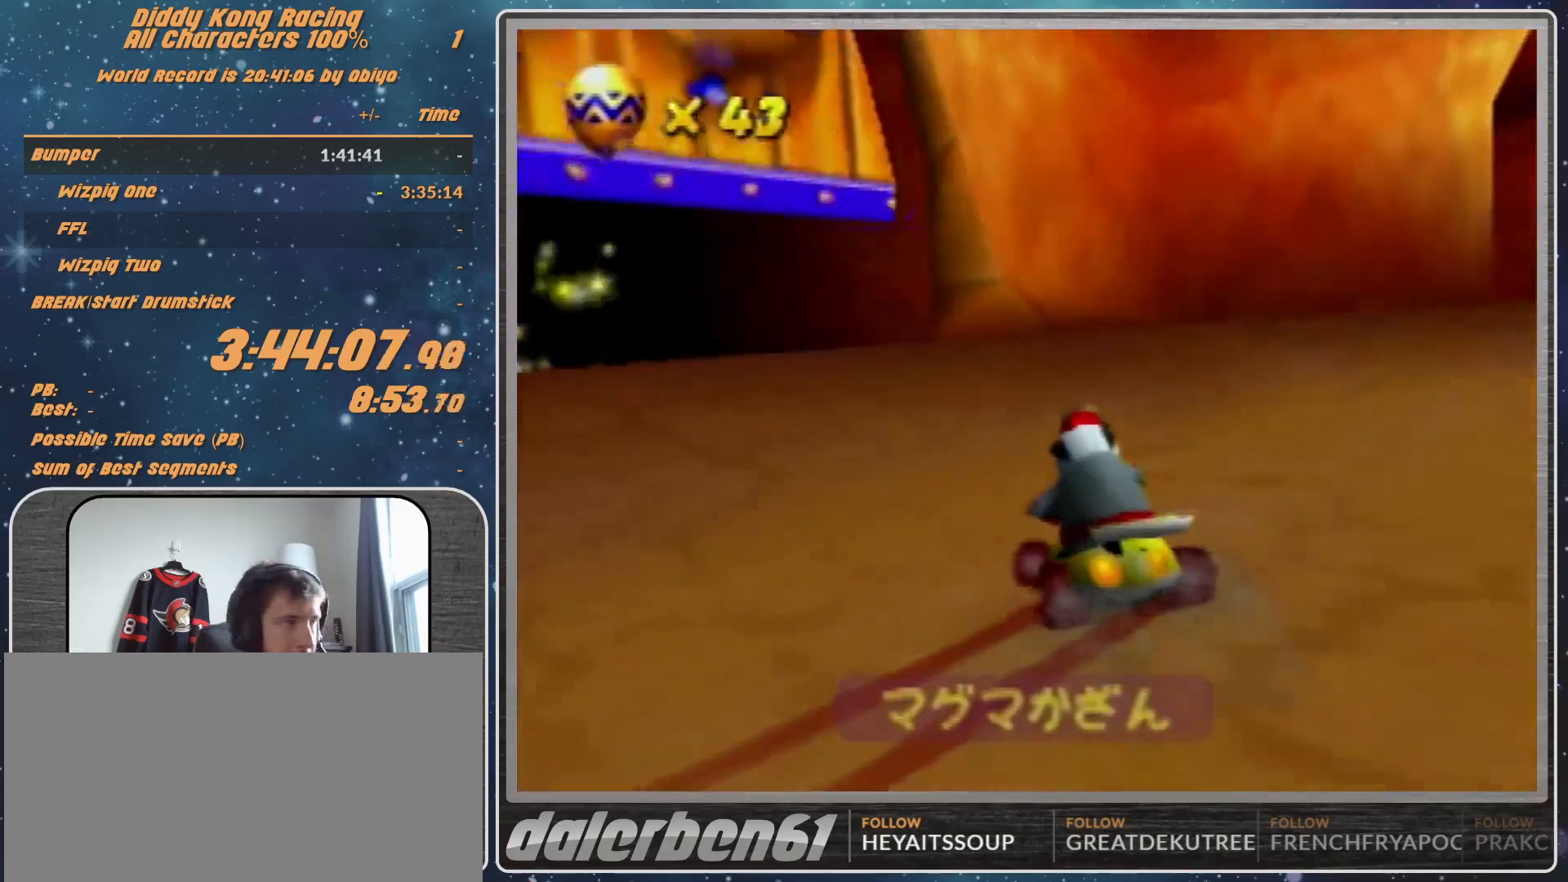
{"buttons": ["A", "B", "R1"], "left_stick": "right", "events": [[67, "A", "up"], [167, "A", "down"], [200, "A", "up"], [200, "left_stick", "right"], [267, "R1", "up"], [333, "A", "down"], [333, "B", "down"], [333, "R1", "down"]]}
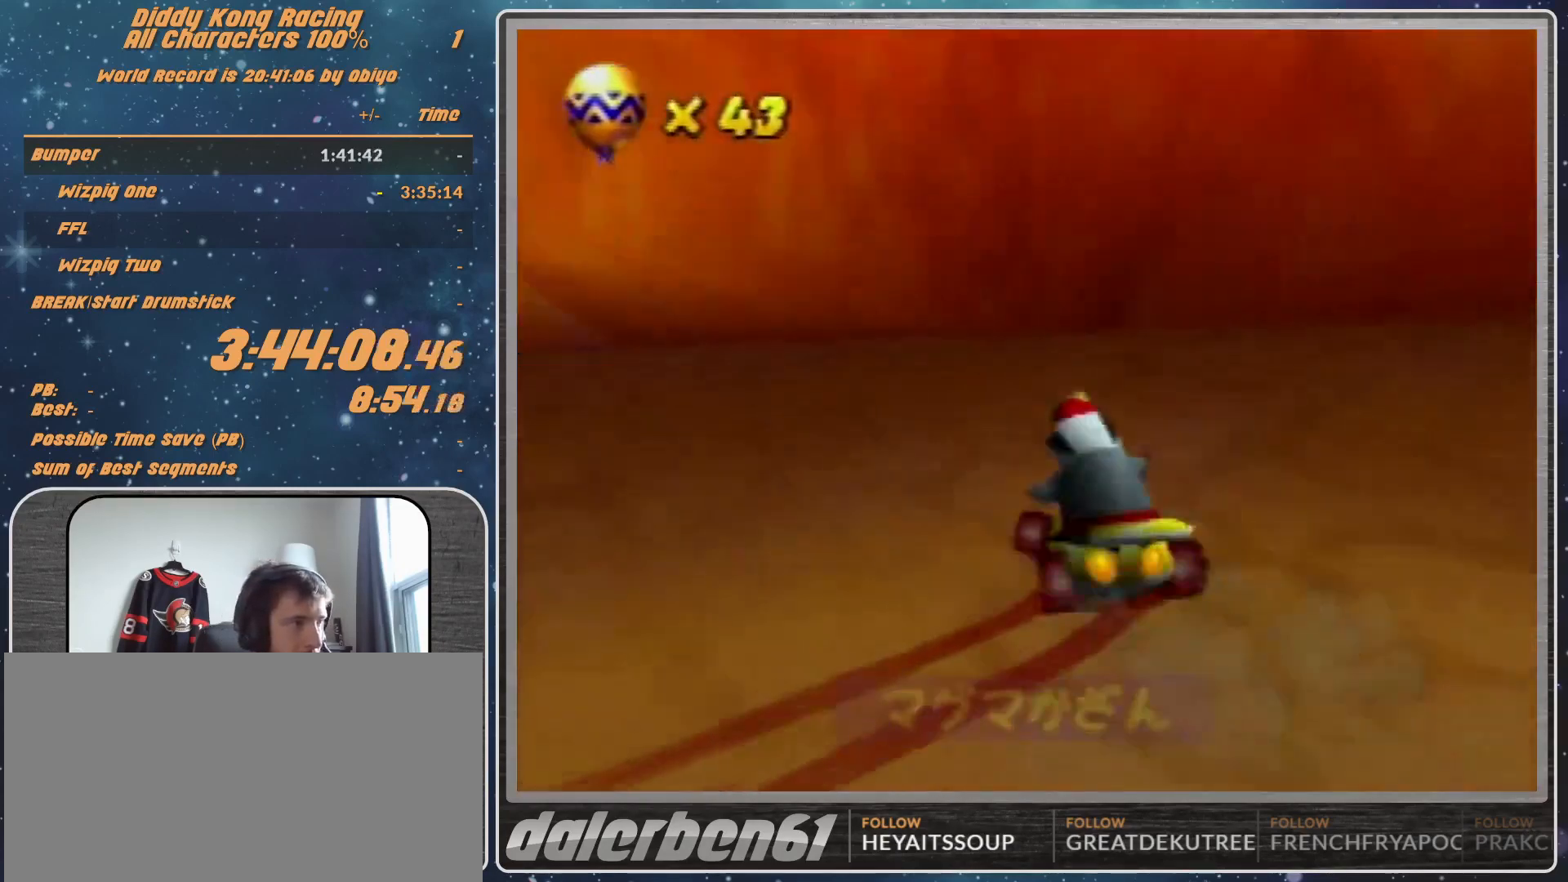
{"buttons": ["A"], "left_stick": "right", "events": [[367, "B", "up"], [367, "R1", "up"]]}
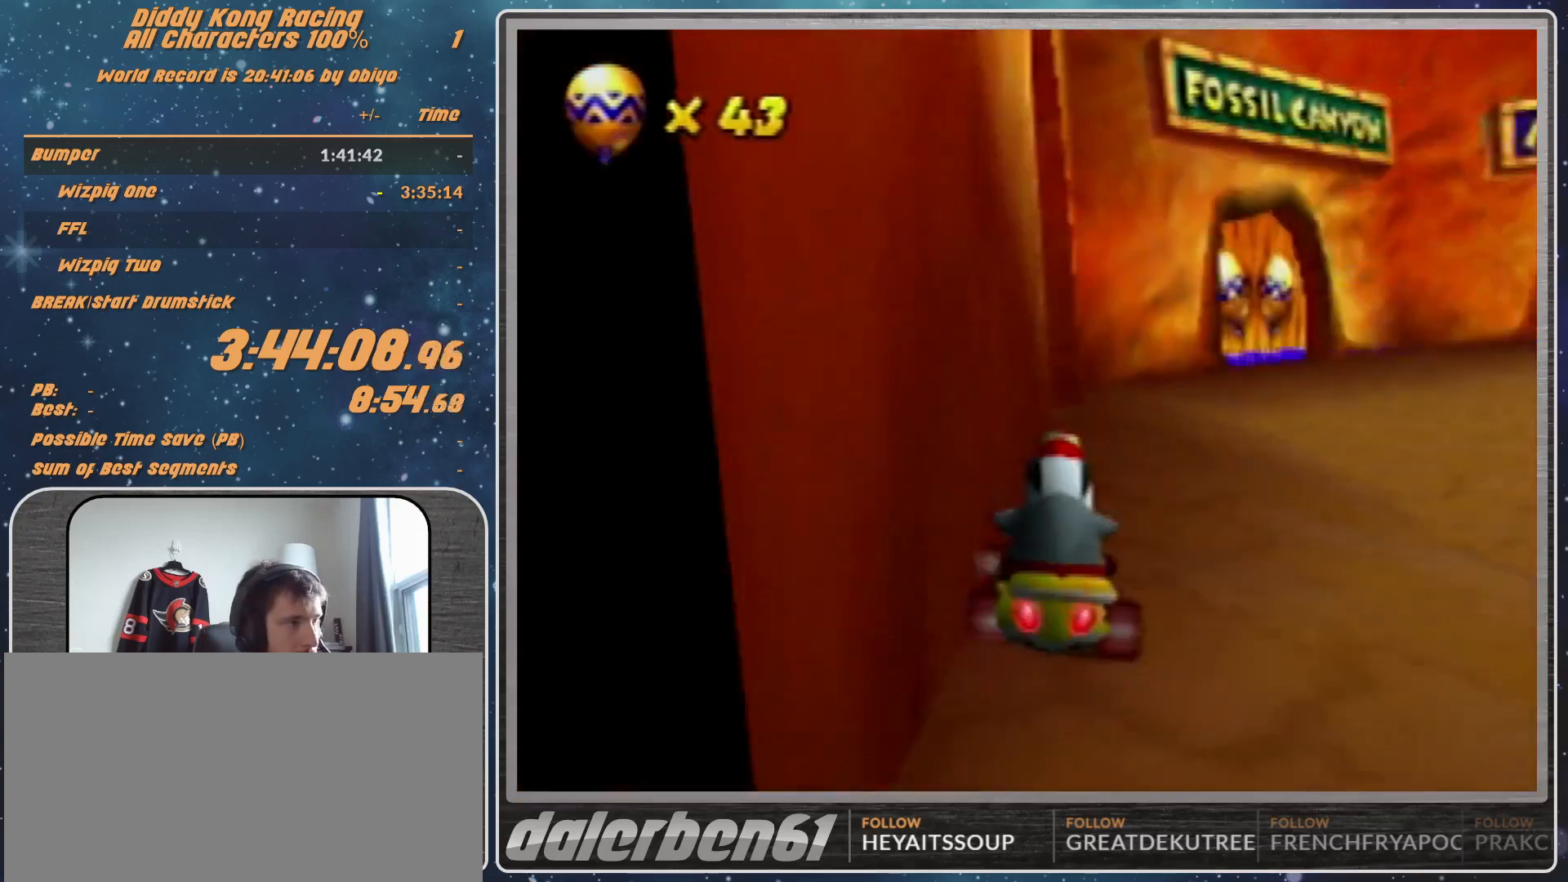
{"buttons": ["A", "R1"], "left_stick": "left", "events": [[67, "left_stick", "left"], [467, "R1", "down"]]}
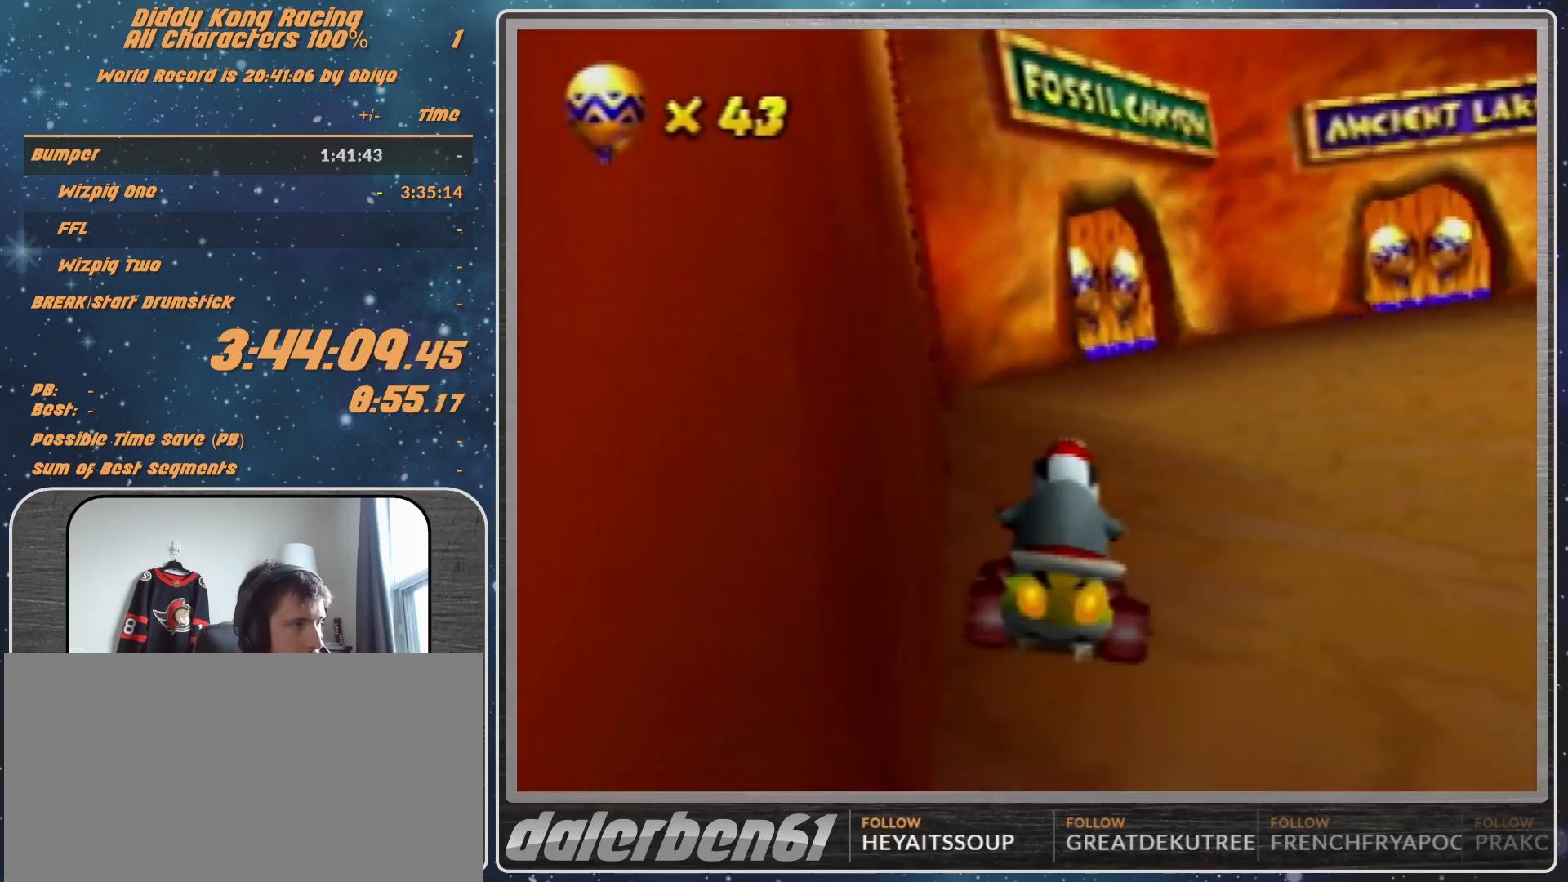
{"buttons": ["A", "R1"], "left_stick": "left", "events": []}
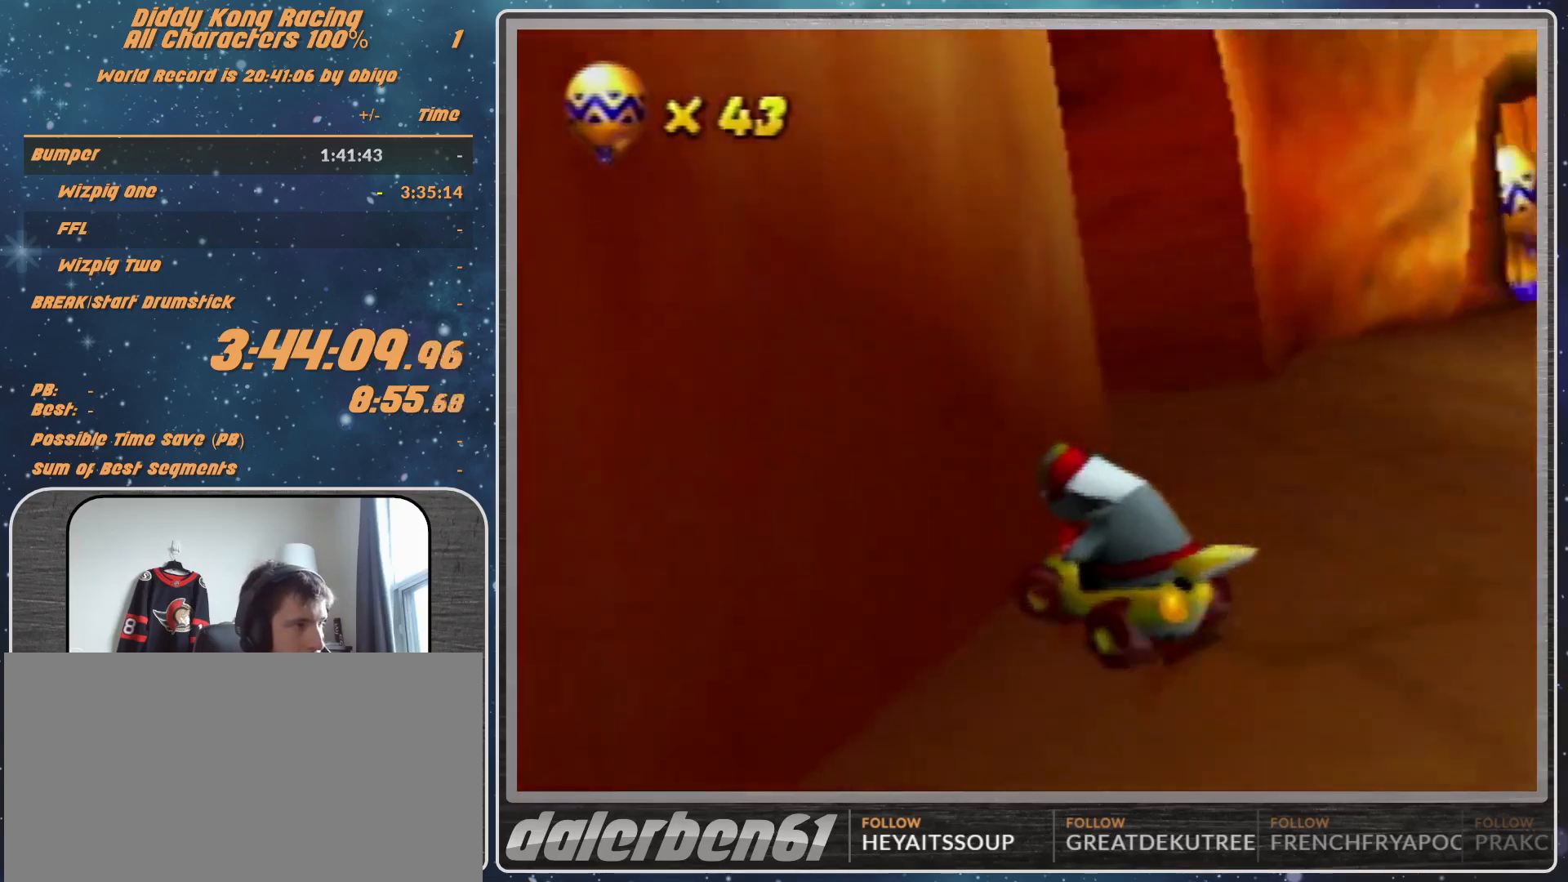
{"buttons": ["A"], "left_stick": "left", "events": [[433, "R1", "up"]]}
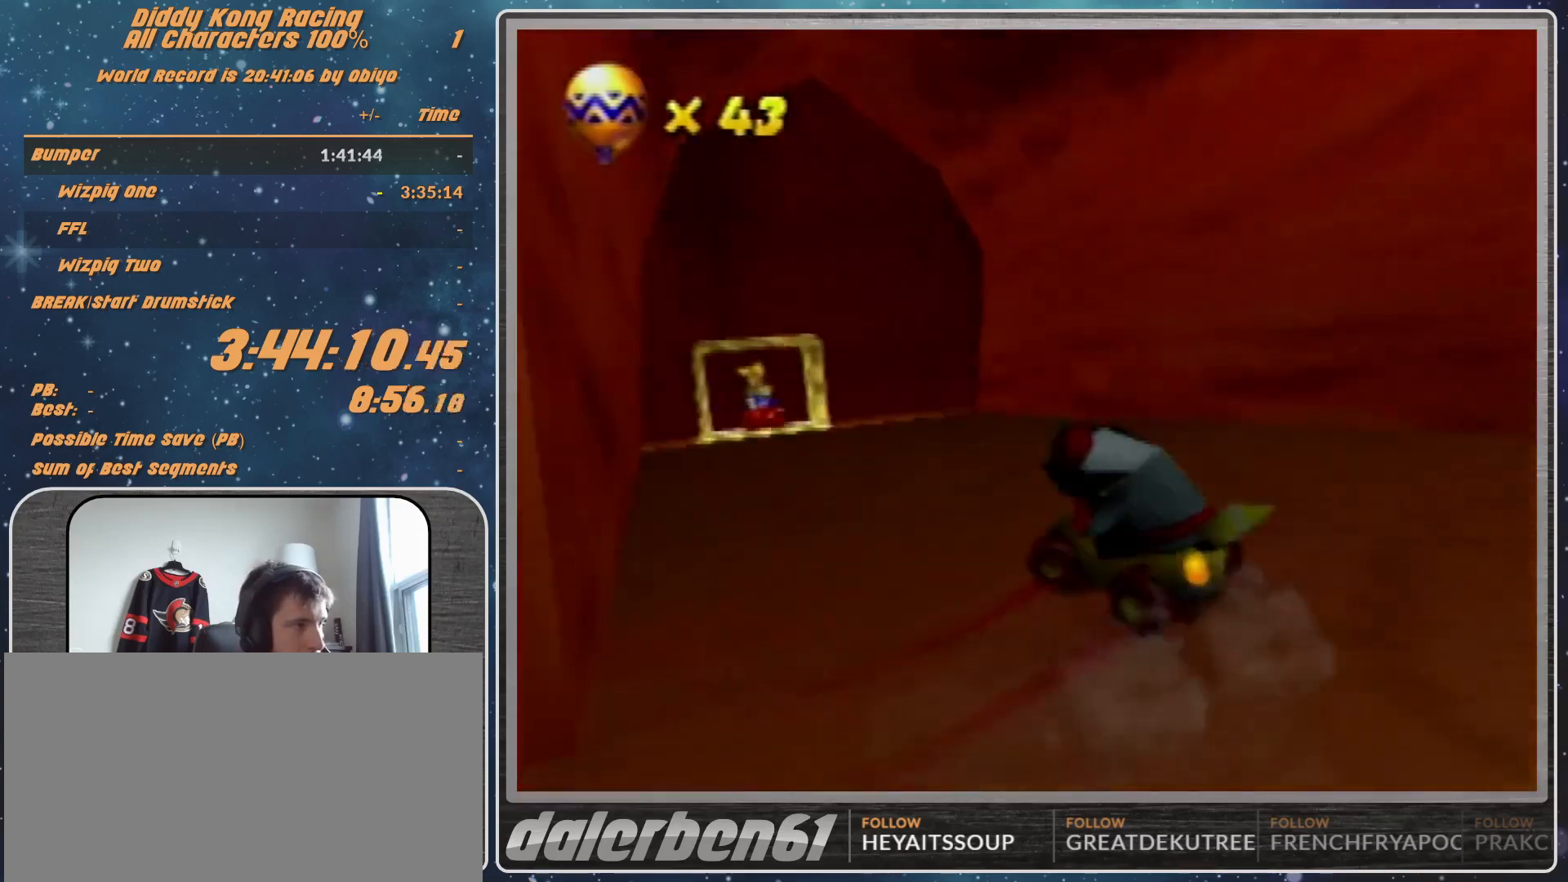
{"buttons": ["A"], "left_stick": "up-left", "events": [[167, "left_stick", "up-left"], [267, "A", "up"], [367, "A", "down"], [433, "A", "up"], [500, "A", "down"]]}
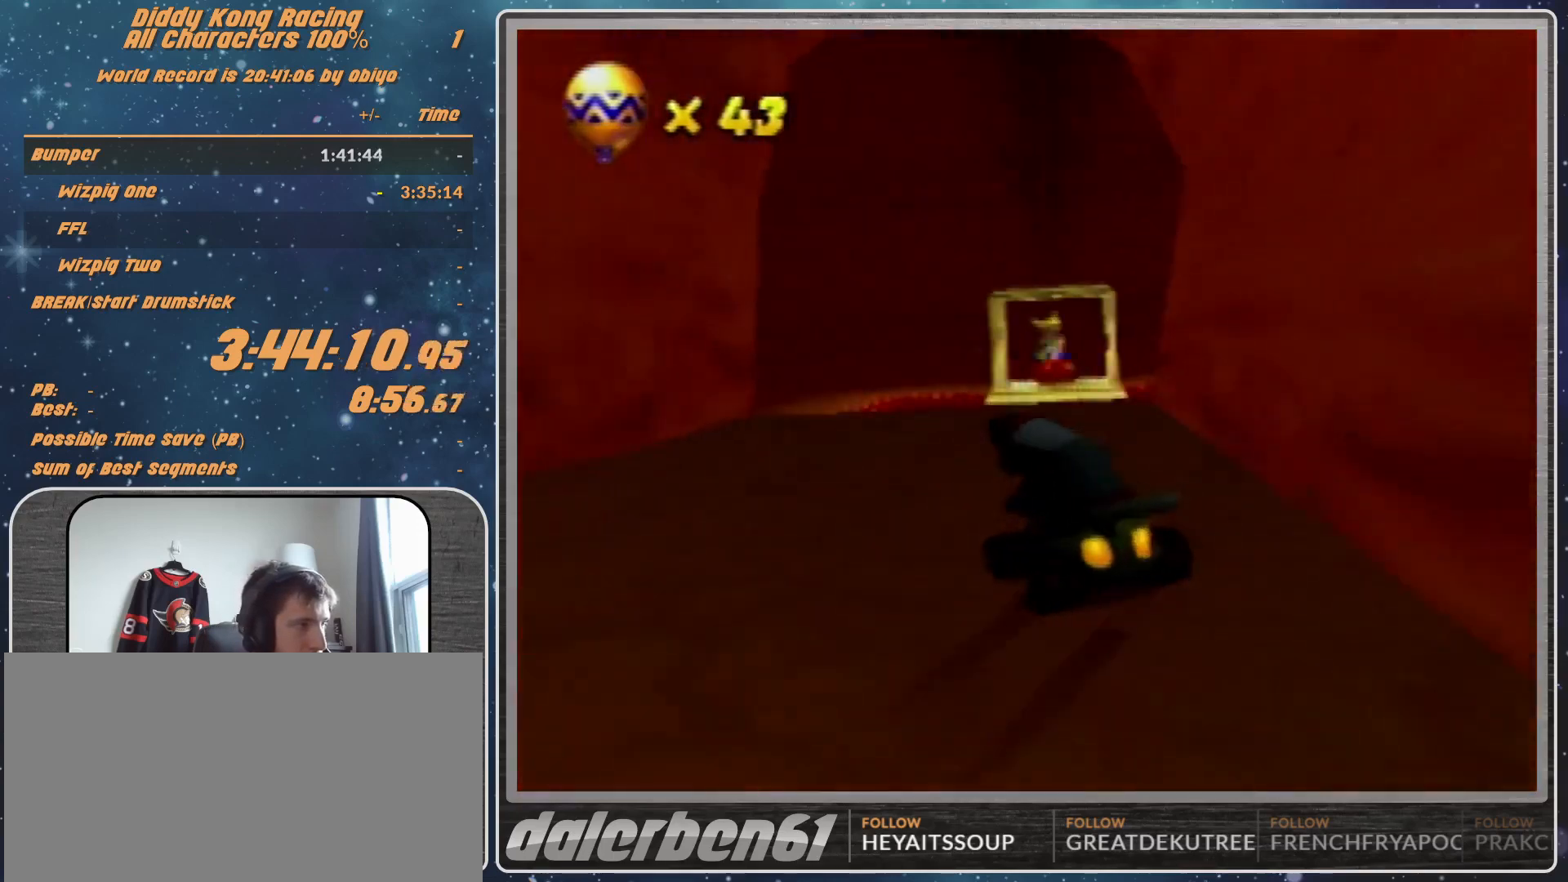
{"buttons": ["R1"], "left_stick": "up-right", "events": [[67, "A", "up"], [167, "A", "down"], [167, "R1", "down"], [267, "A", "up"], [300, "A", "down"], [367, "left_stick", "up-right"], [400, "A", "up"]]}
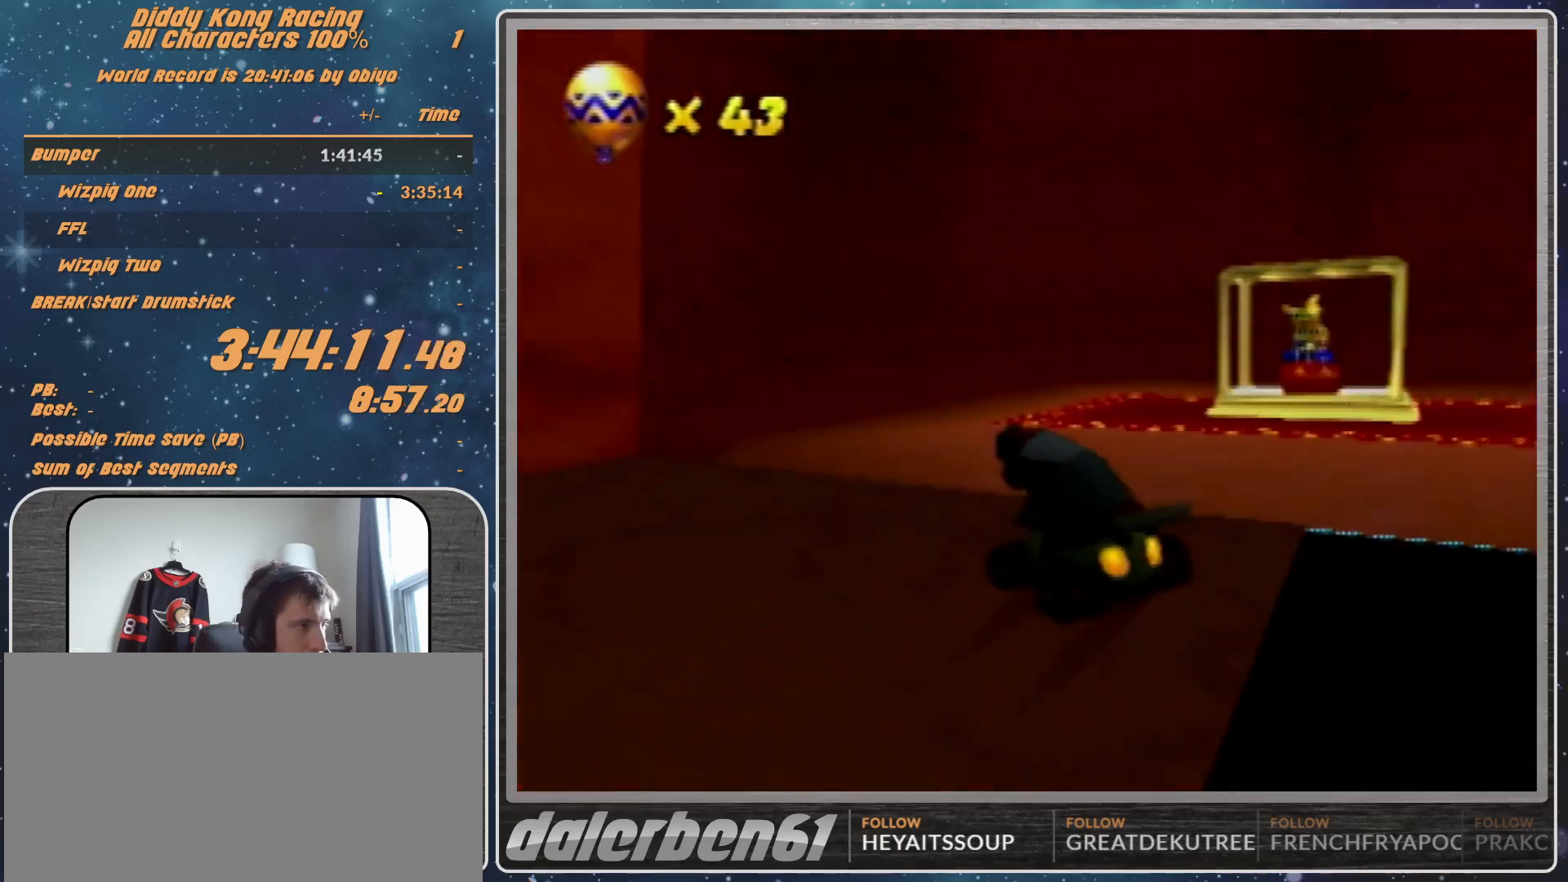
{"buttons": ["A", "R1"], "left_stick": "up-right", "events": [[33, "A", "down"], [67, "A", "up"], [300, "A", "down"], [367, "A", "up"], [467, "A", "down"]]}
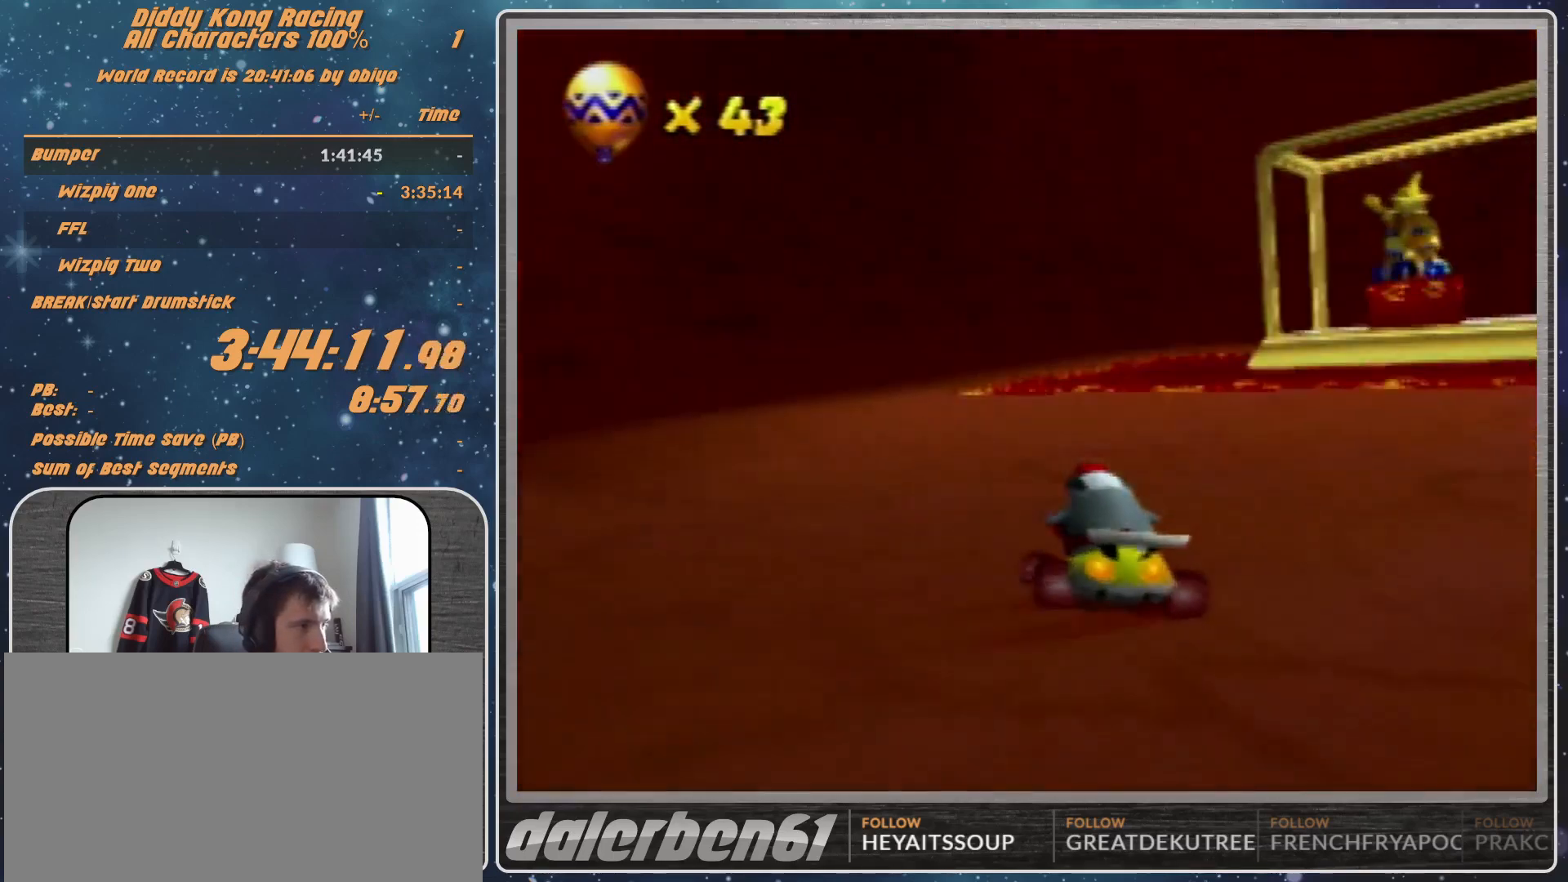
{"buttons": [], "left_stick": "center", "events": [[33, "A", "up"], [33, "left_stick", "up-left"], [100, "left_stick", "left"], [133, "A", "down"], [167, "A", "up"], [267, "A", "down"], [300, "A", "up"], [400, "A", "down"], [400, "R1", "up"], [433, "A", "up"], [467, "left_stick", "center"]]}
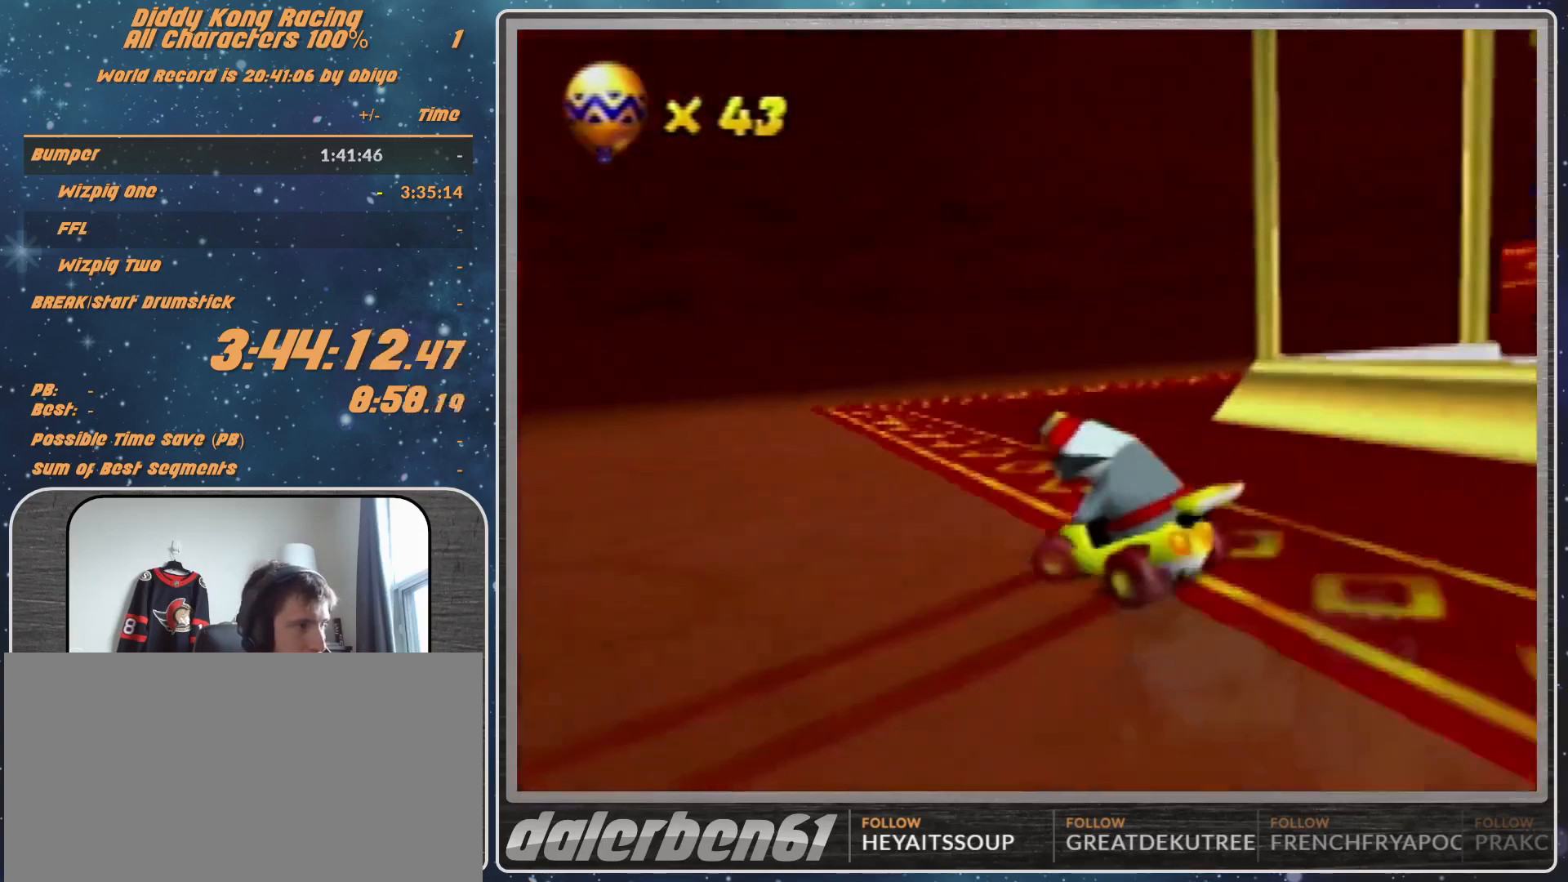
{"buttons": ["A"], "left_stick": "center", "events": [[167, "A", "down"], [233, "A", "up"], [267, "A", "down"]]}
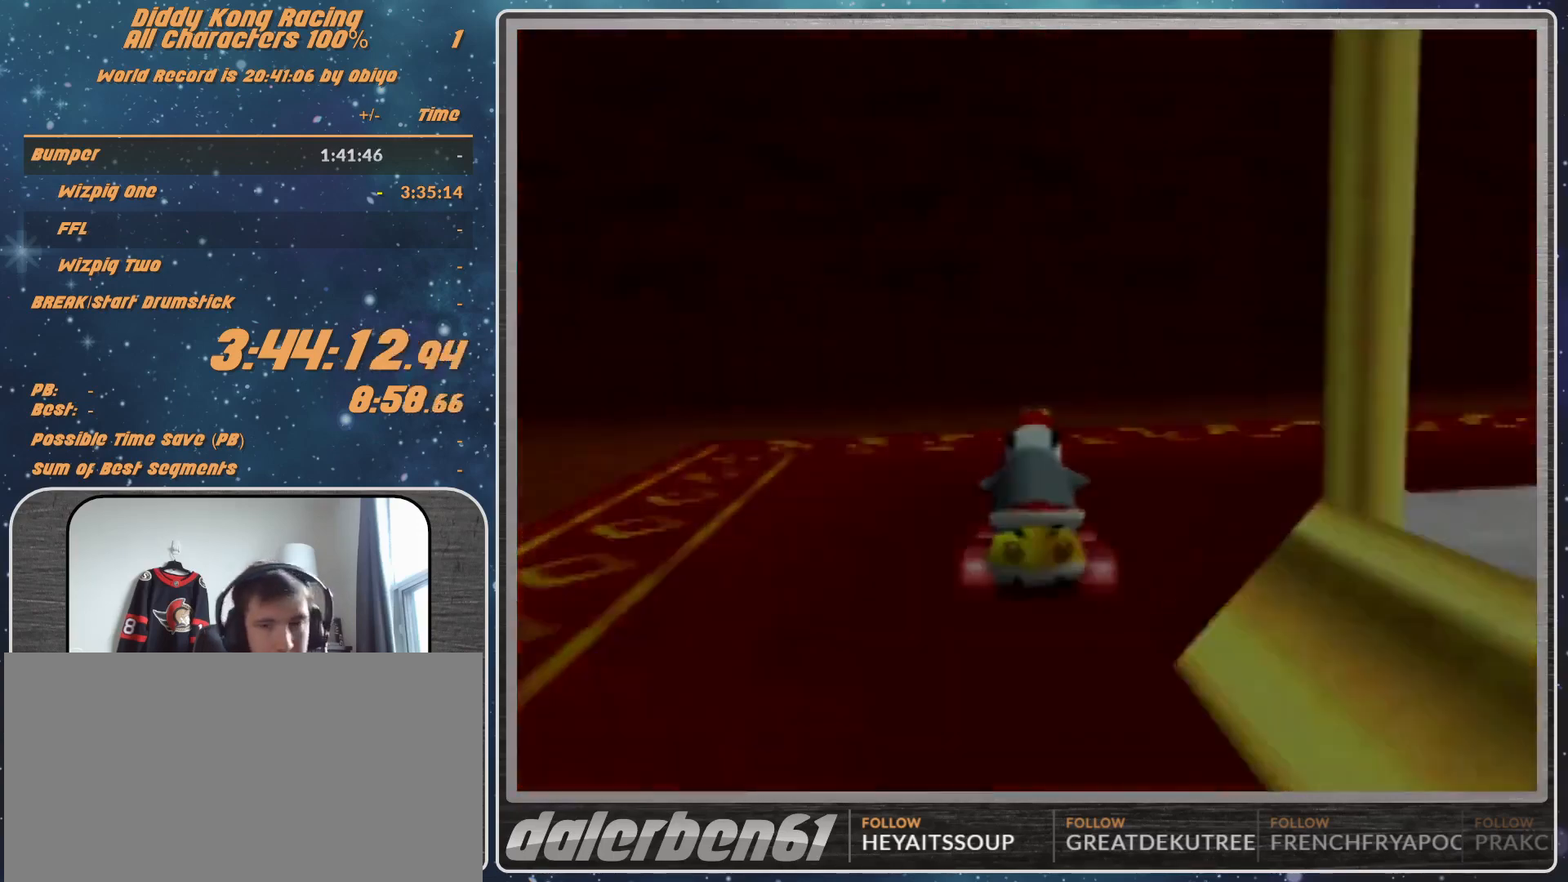
{"buttons": [], "left_stick": "center", "events": [[33, "A", "up"]]}
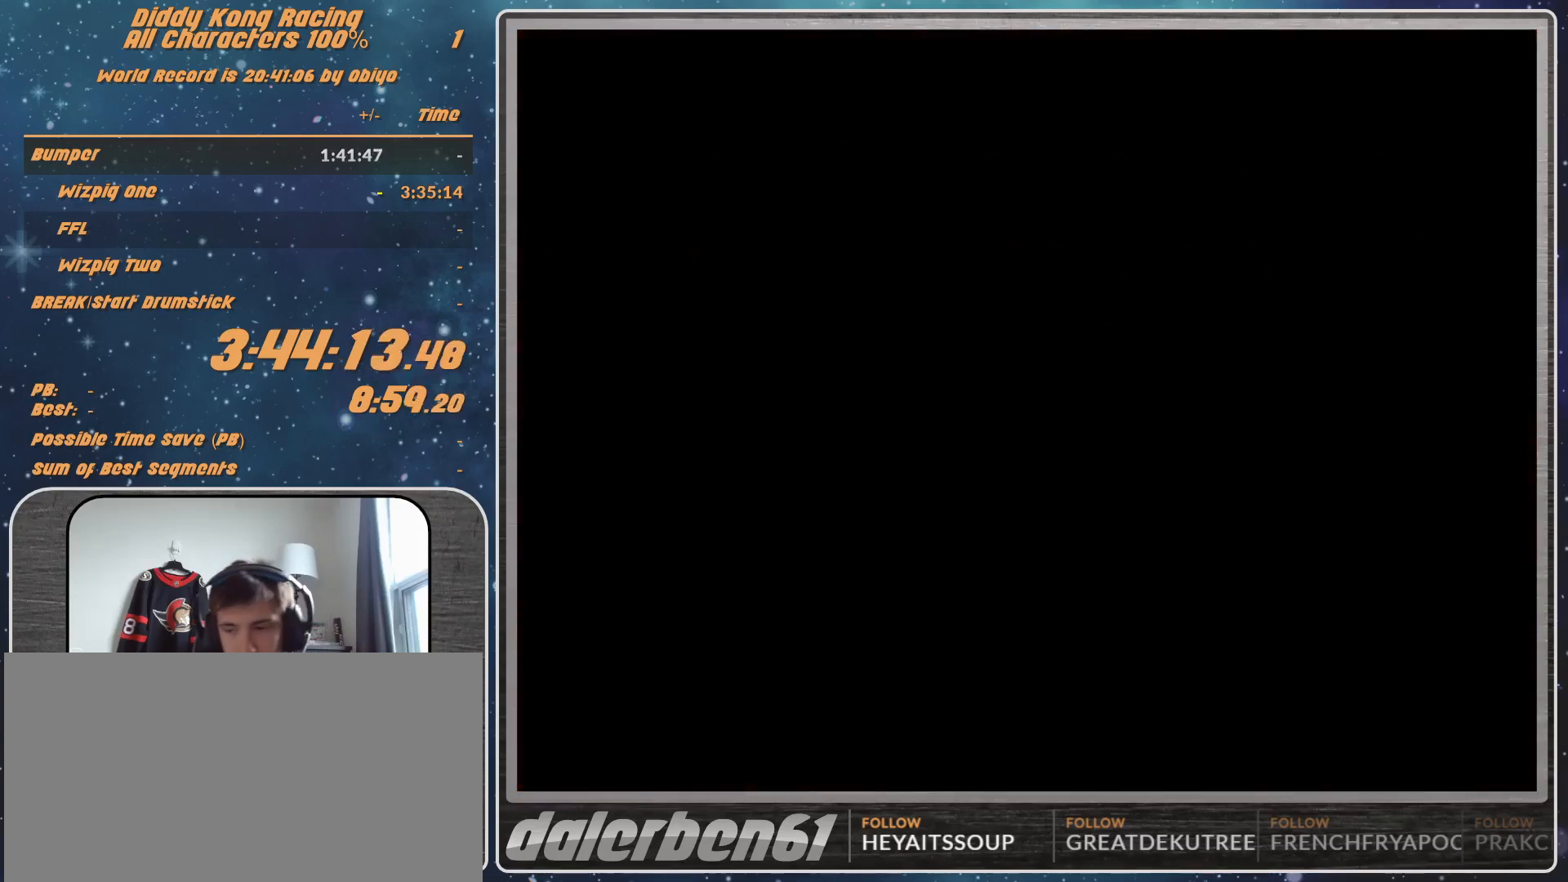
{"buttons": [], "left_stick": "center", "events": []}
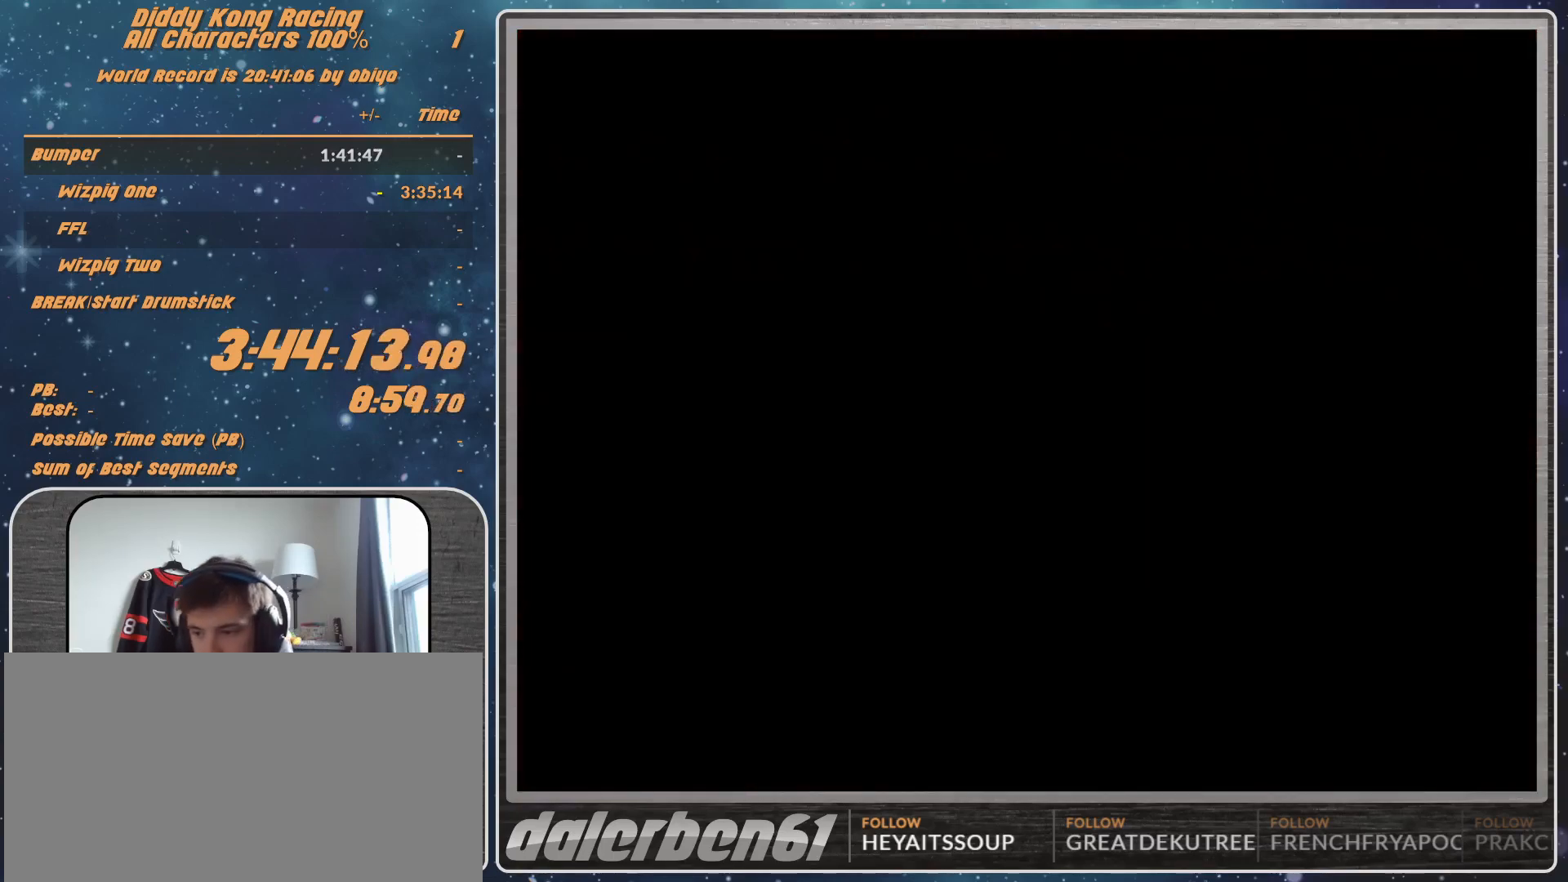
{"buttons": [], "left_stick": "center", "events": []}
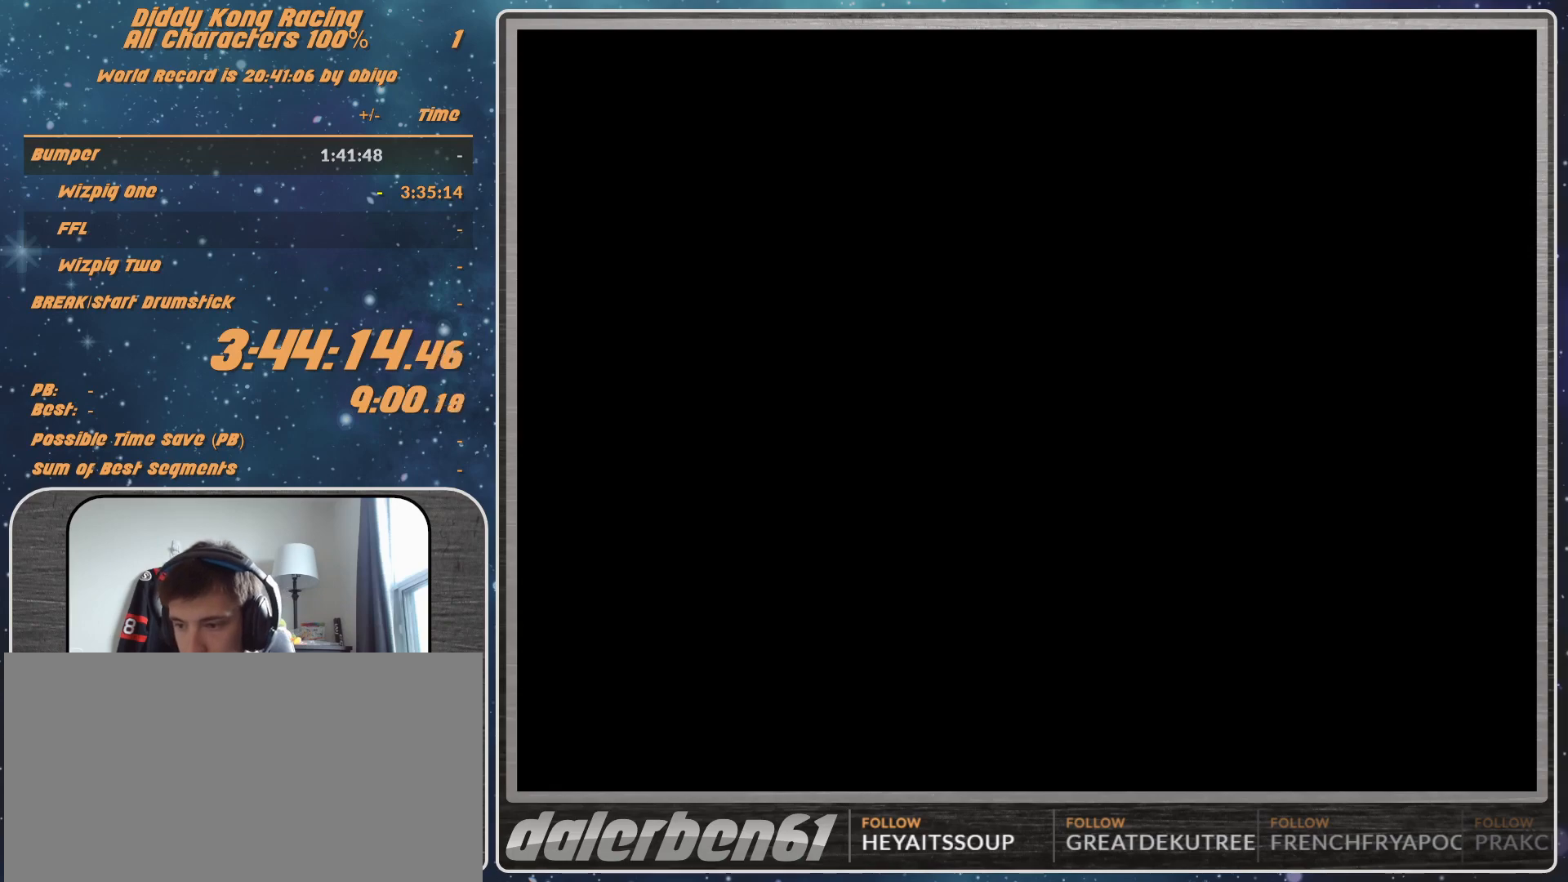
{"buttons": ["A"], "left_stick": "center", "events": [[200, "A", "down"], [267, "A", "up"], [333, "A", "down"], [400, "A", "up"], [467, "A", "down"]]}
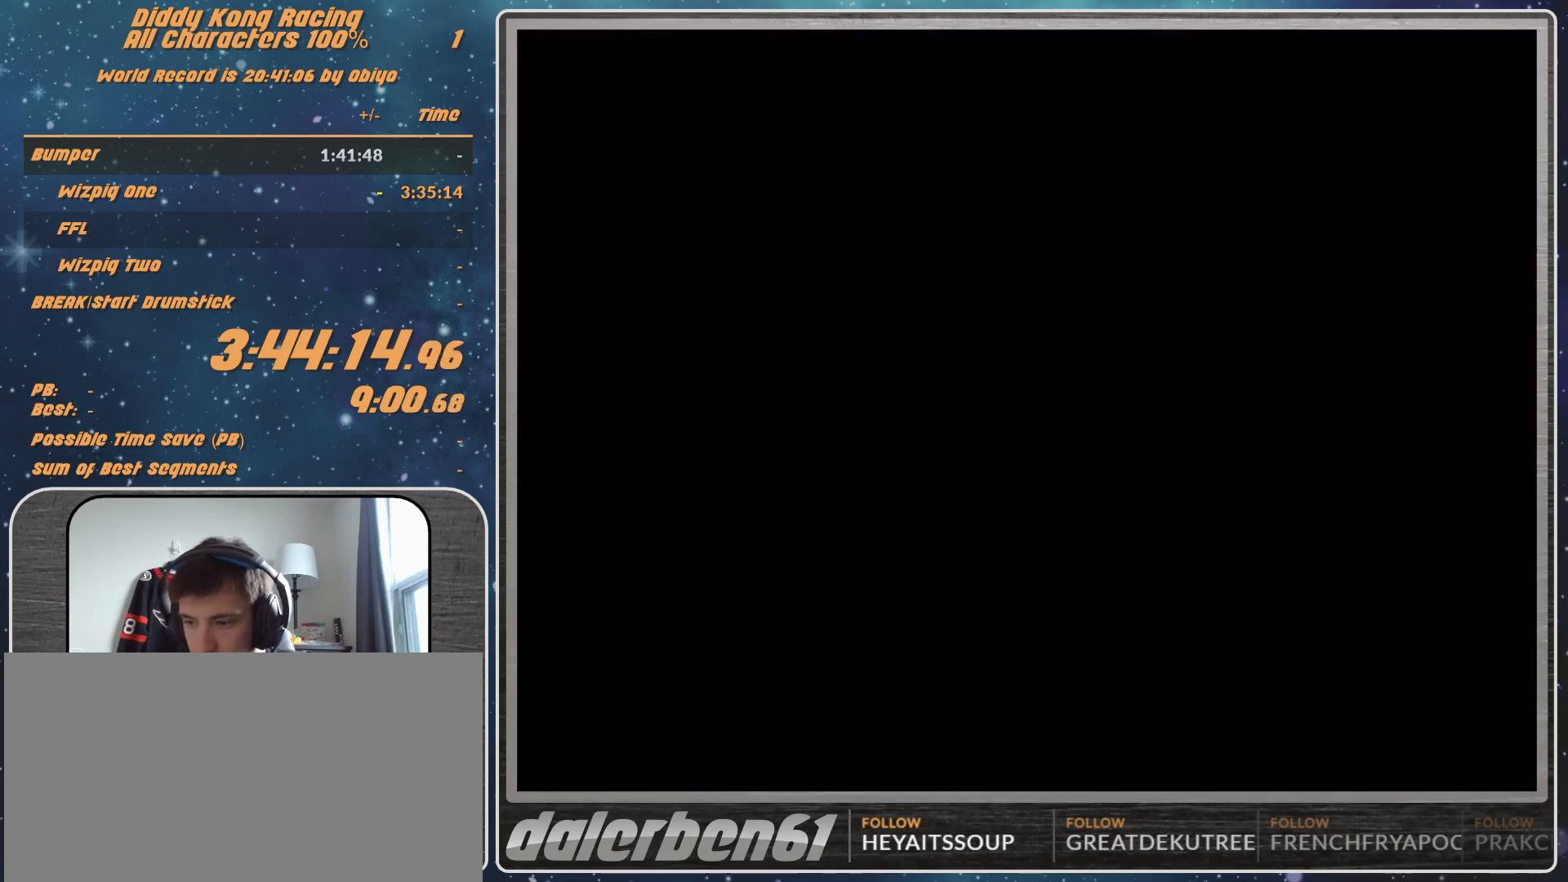
{"buttons": ["A"], "left_stick": "center", "events": [[33, "A", "up"], [100, "A", "down"]]}
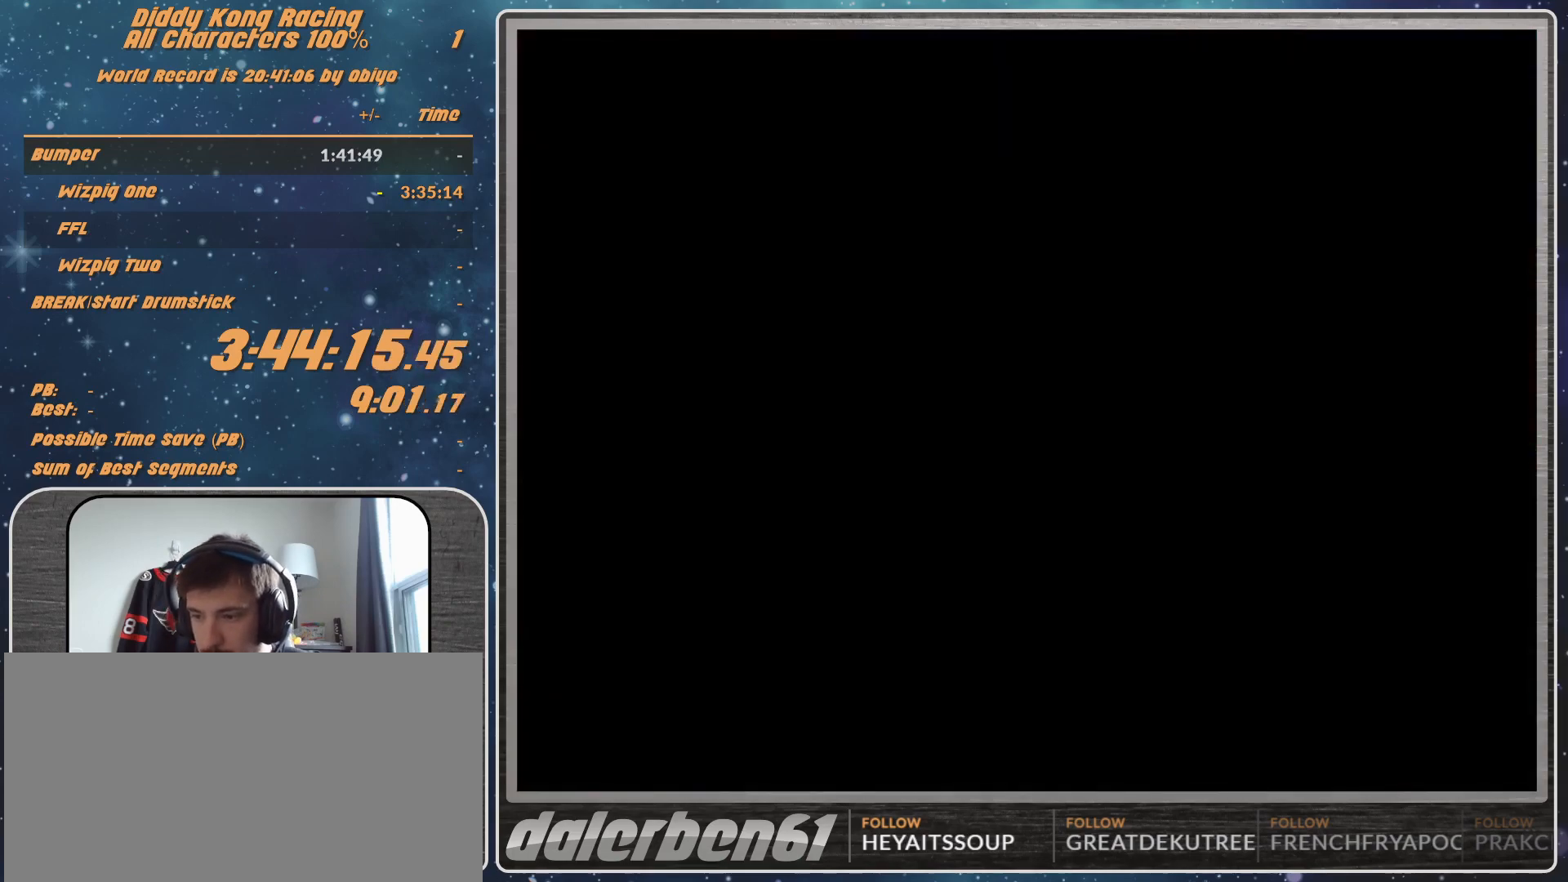
{"buttons": ["A"], "left_stick": "center", "events": []}
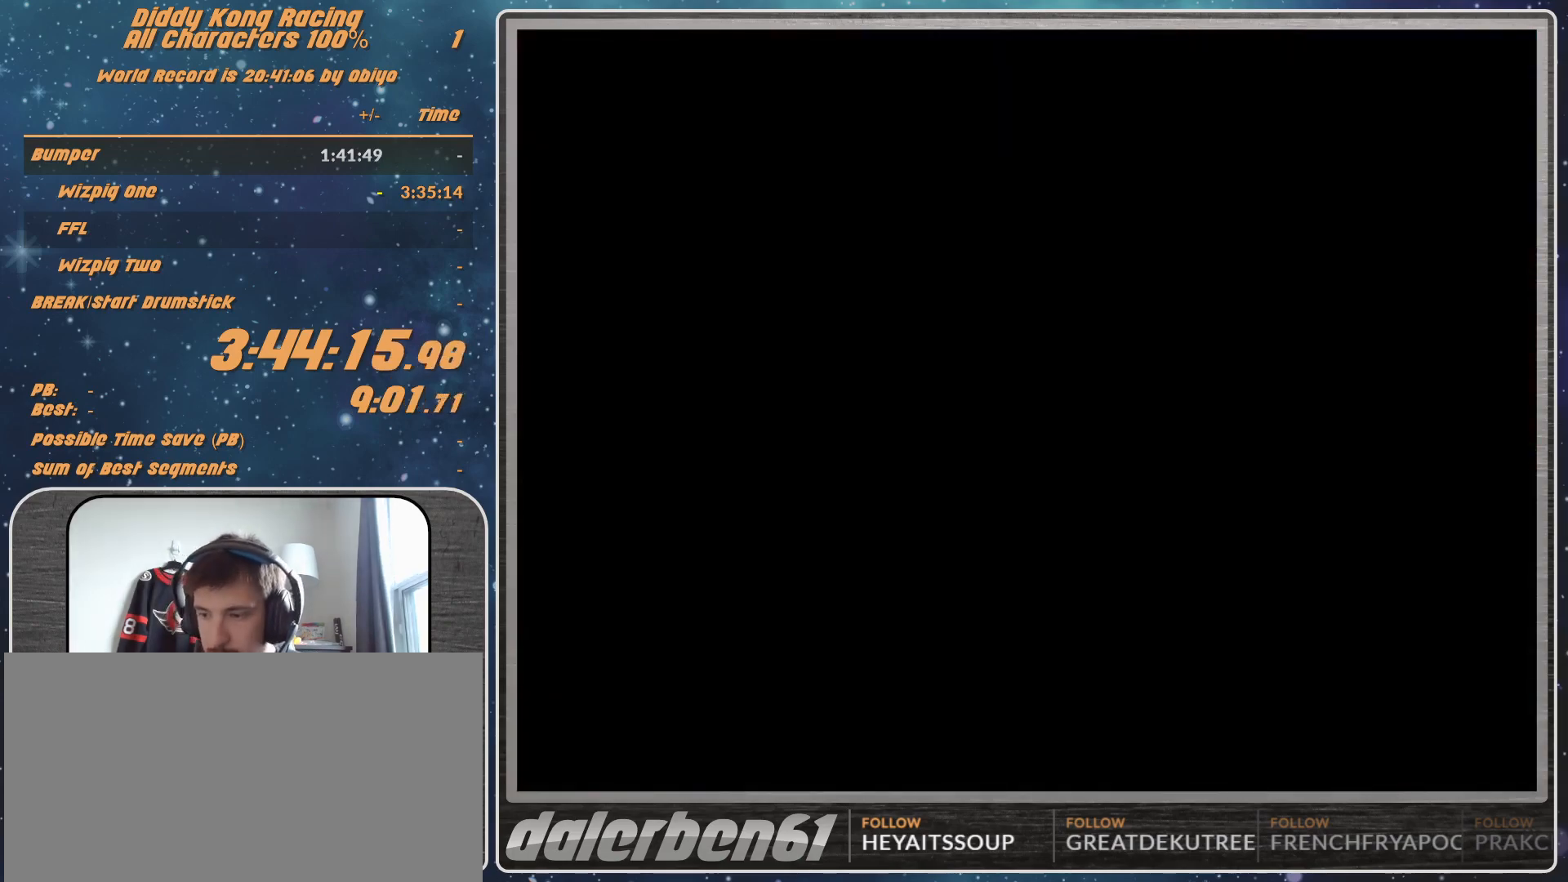
{"buttons": ["A"], "left_stick": "center", "events": []}
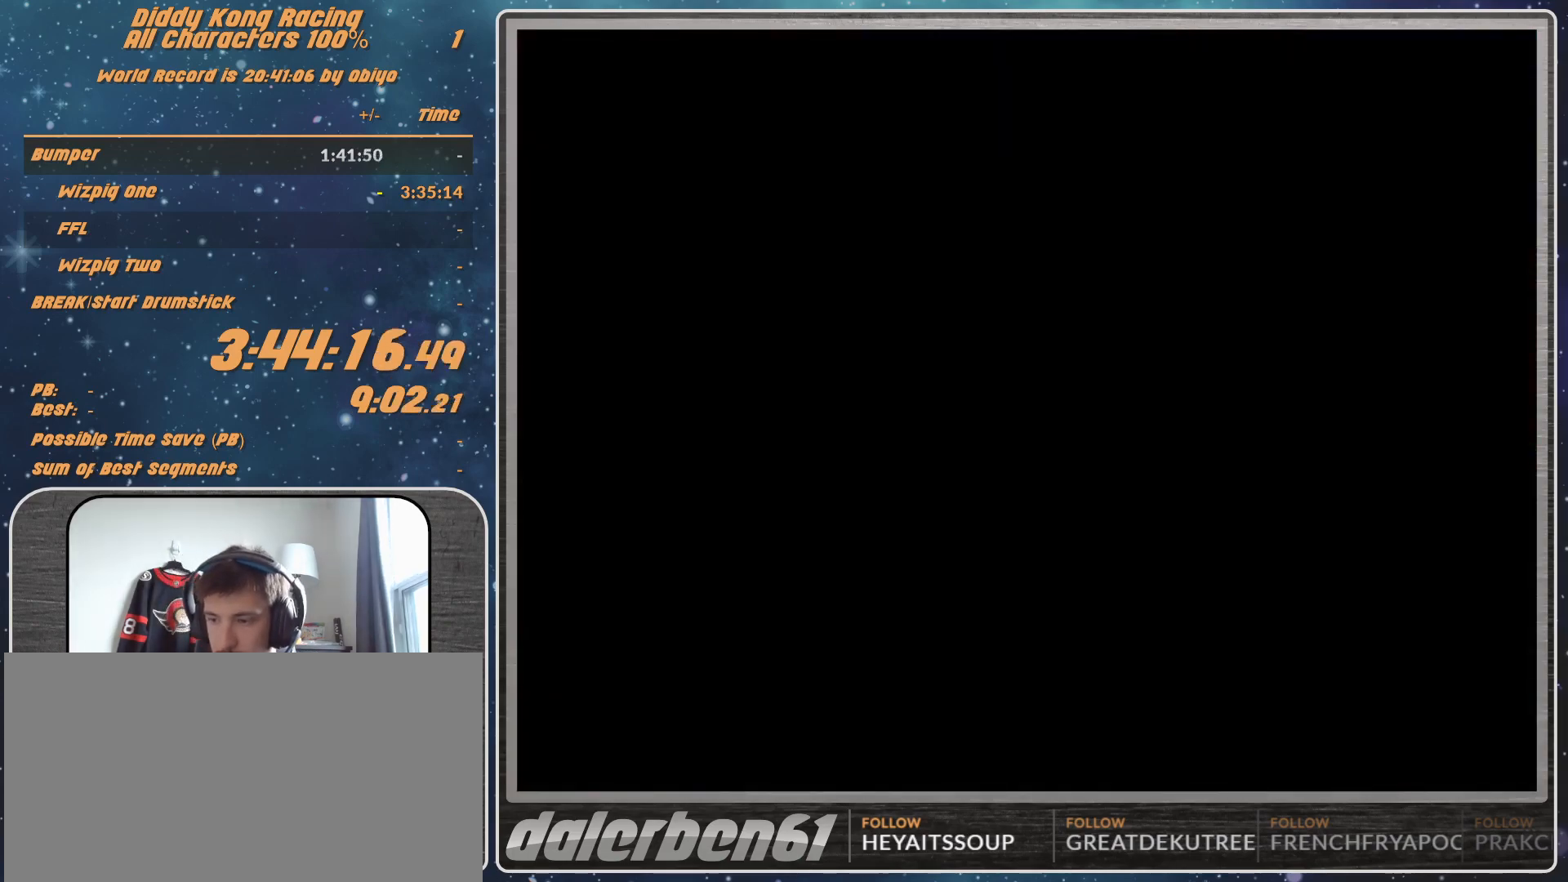
{"buttons": ["A"], "left_stick": "center", "events": []}
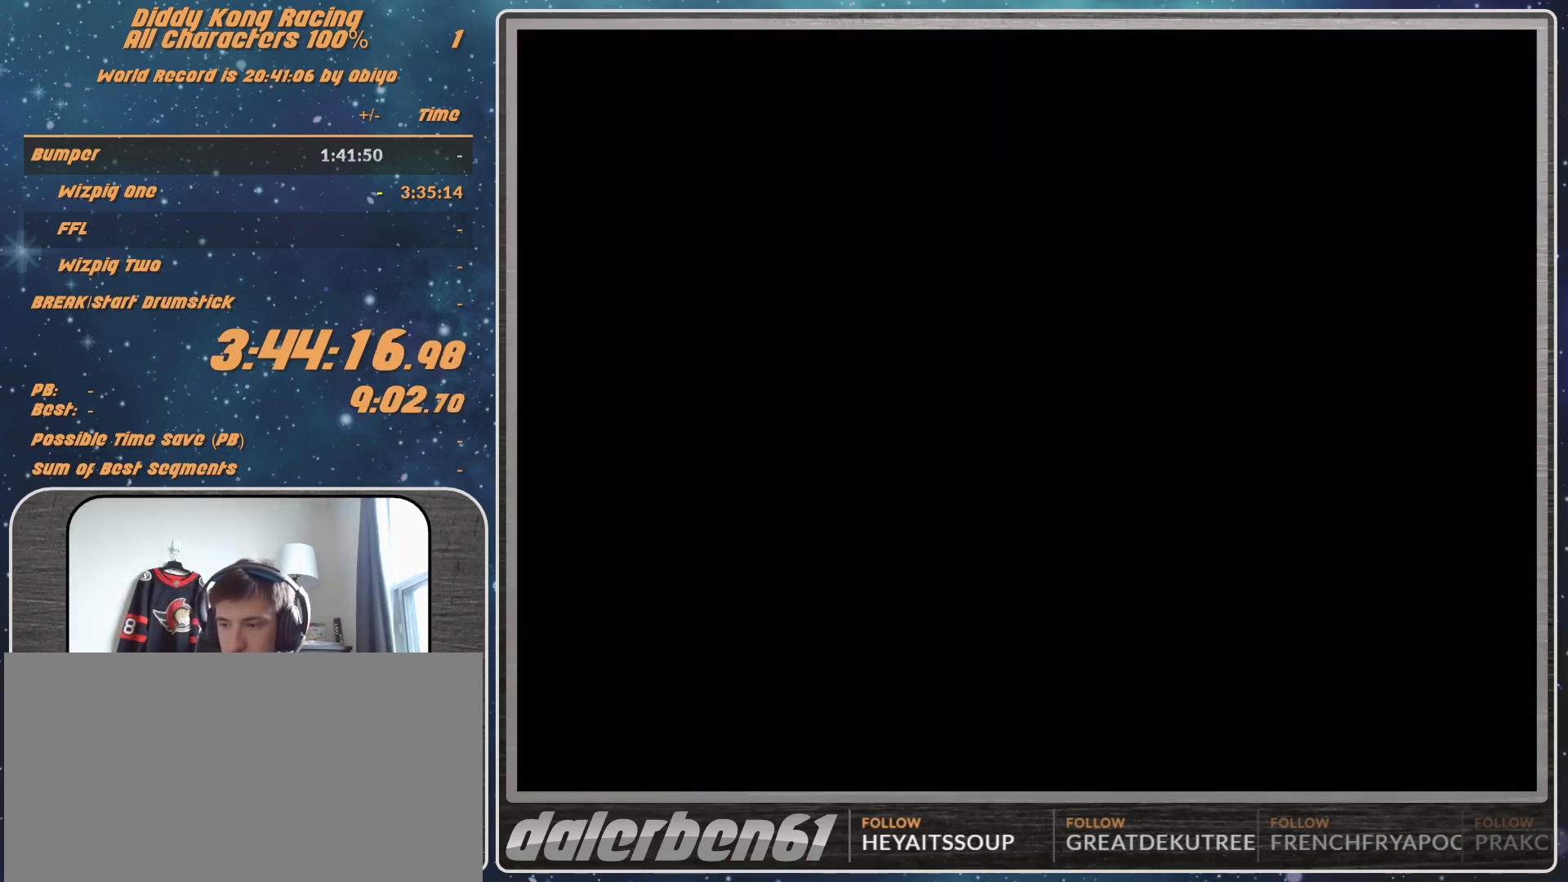
{"buttons": [], "left_stick": "center", "events": [[200, "A", "up"], [267, "A", "down"], [333, "A", "up"], [400, "A", "down"], [467, "A", "up"]]}
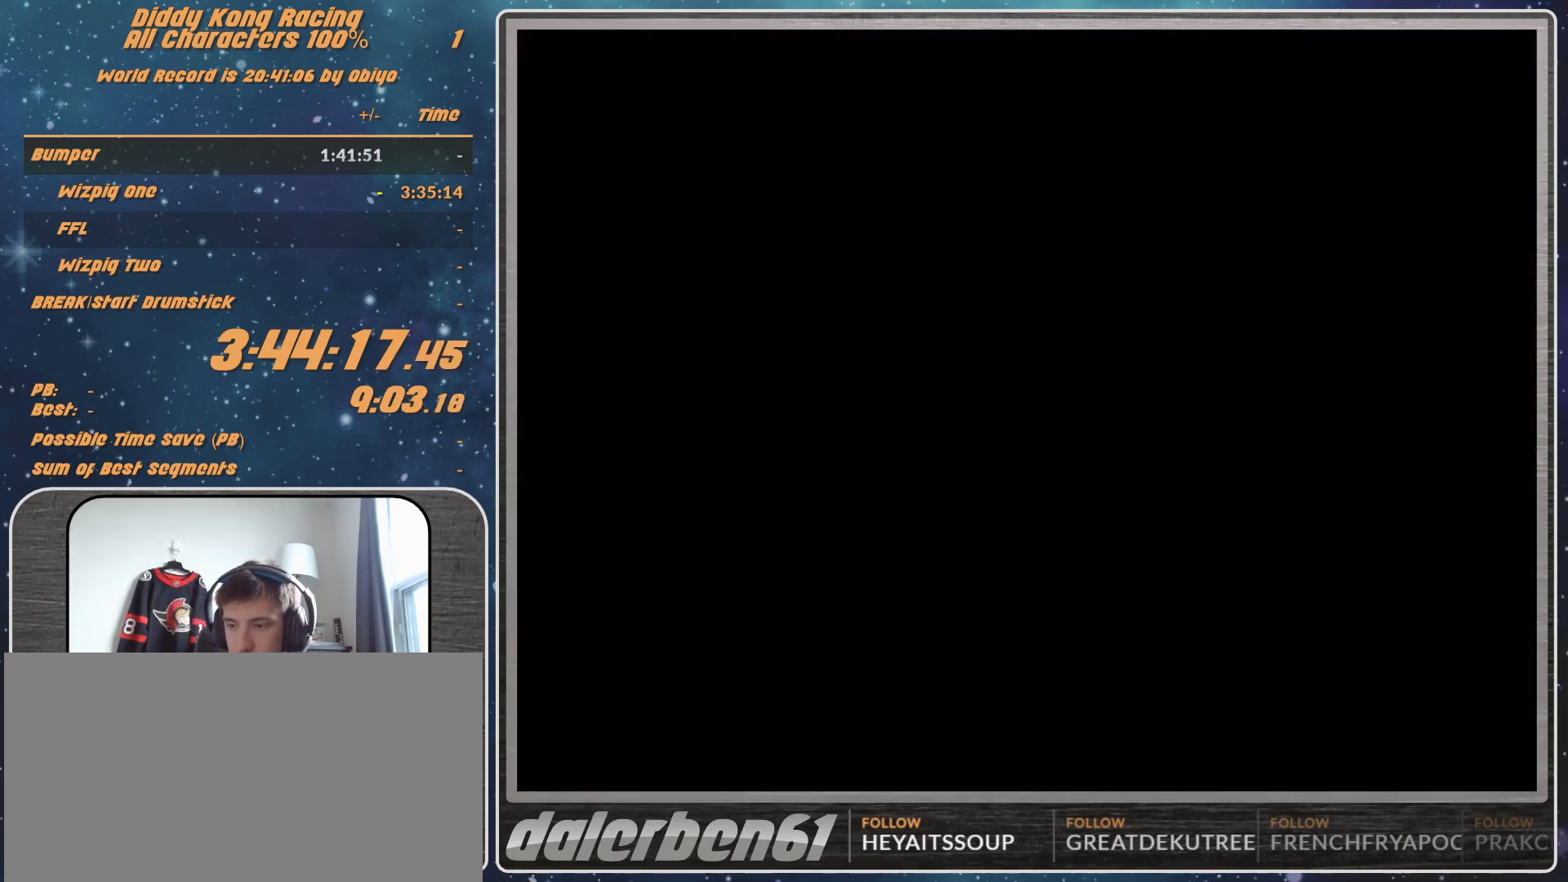
{"buttons": [], "left_stick": "center", "events": [[33, "A", "down"], [100, "A", "up"]]}
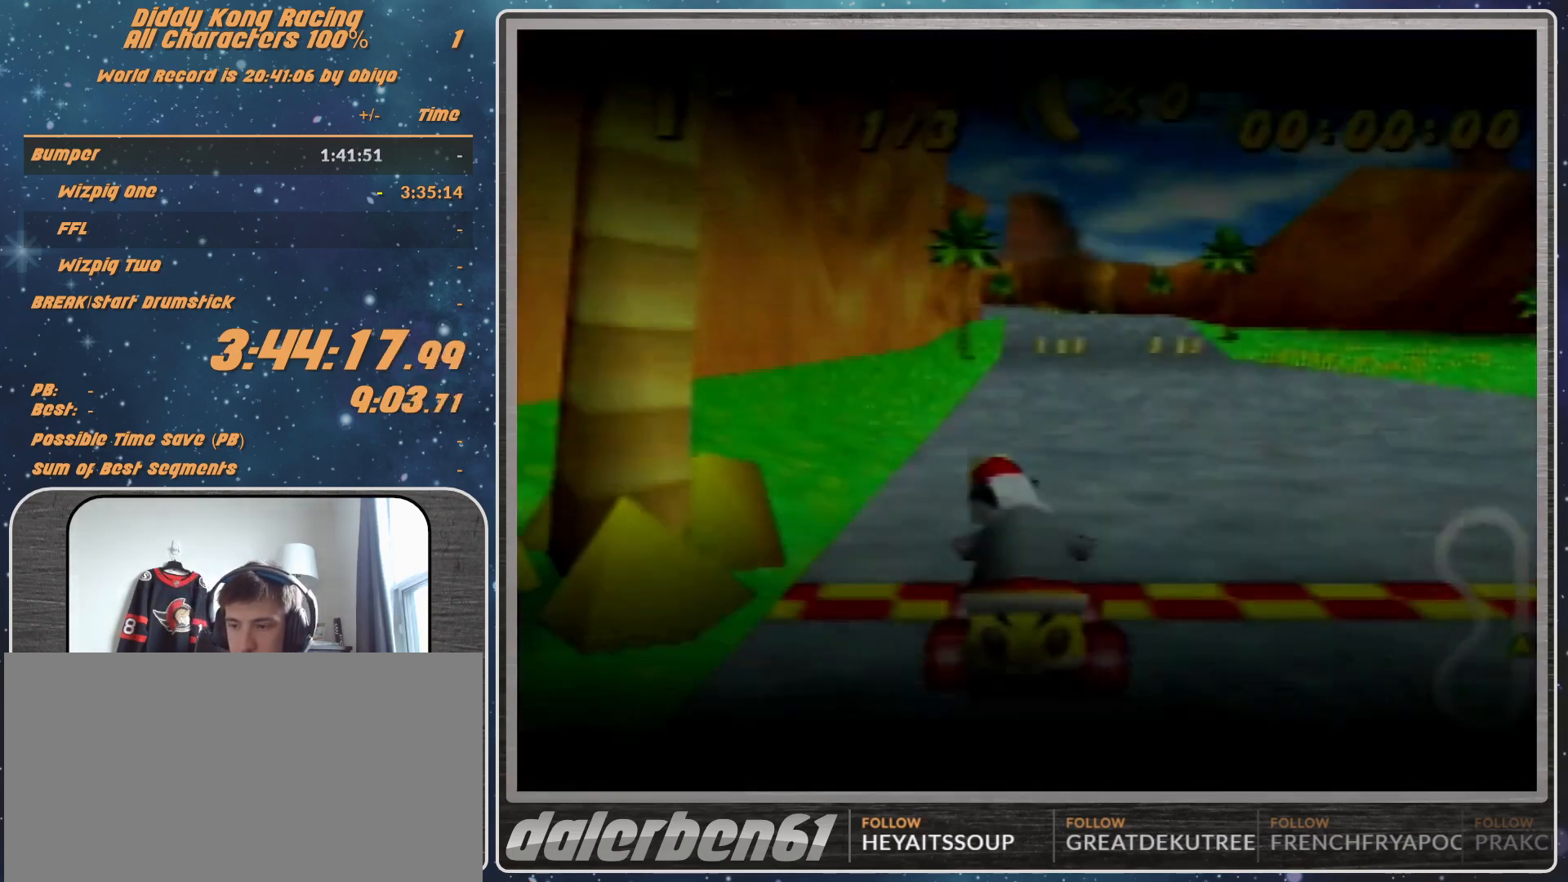
{"buttons": [], "left_stick": "center", "events": []}
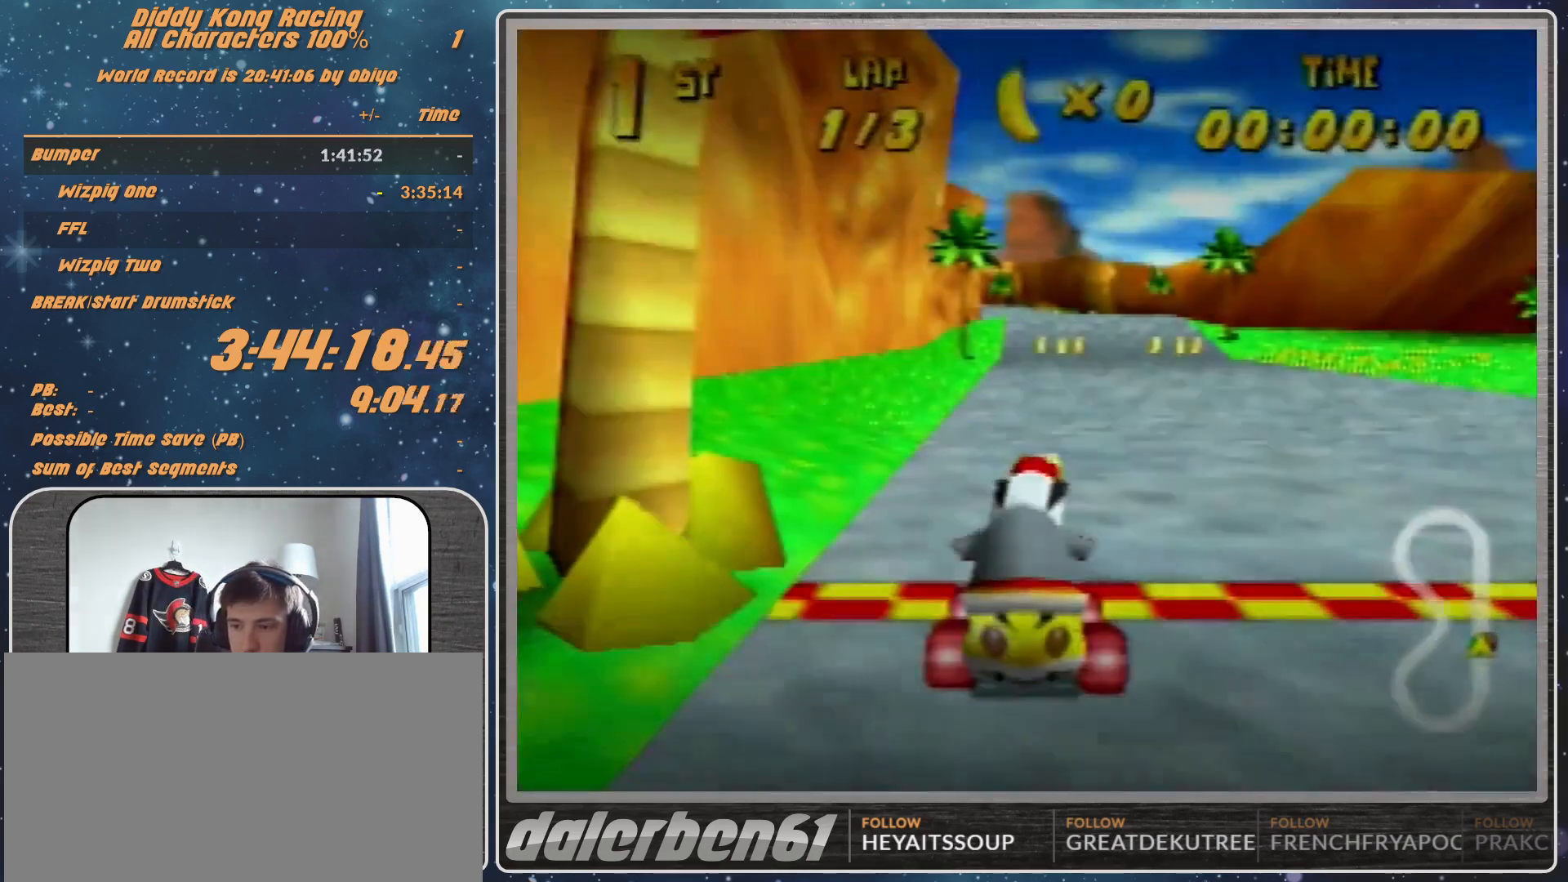
{"buttons": [], "left_stick": "center", "events": []}
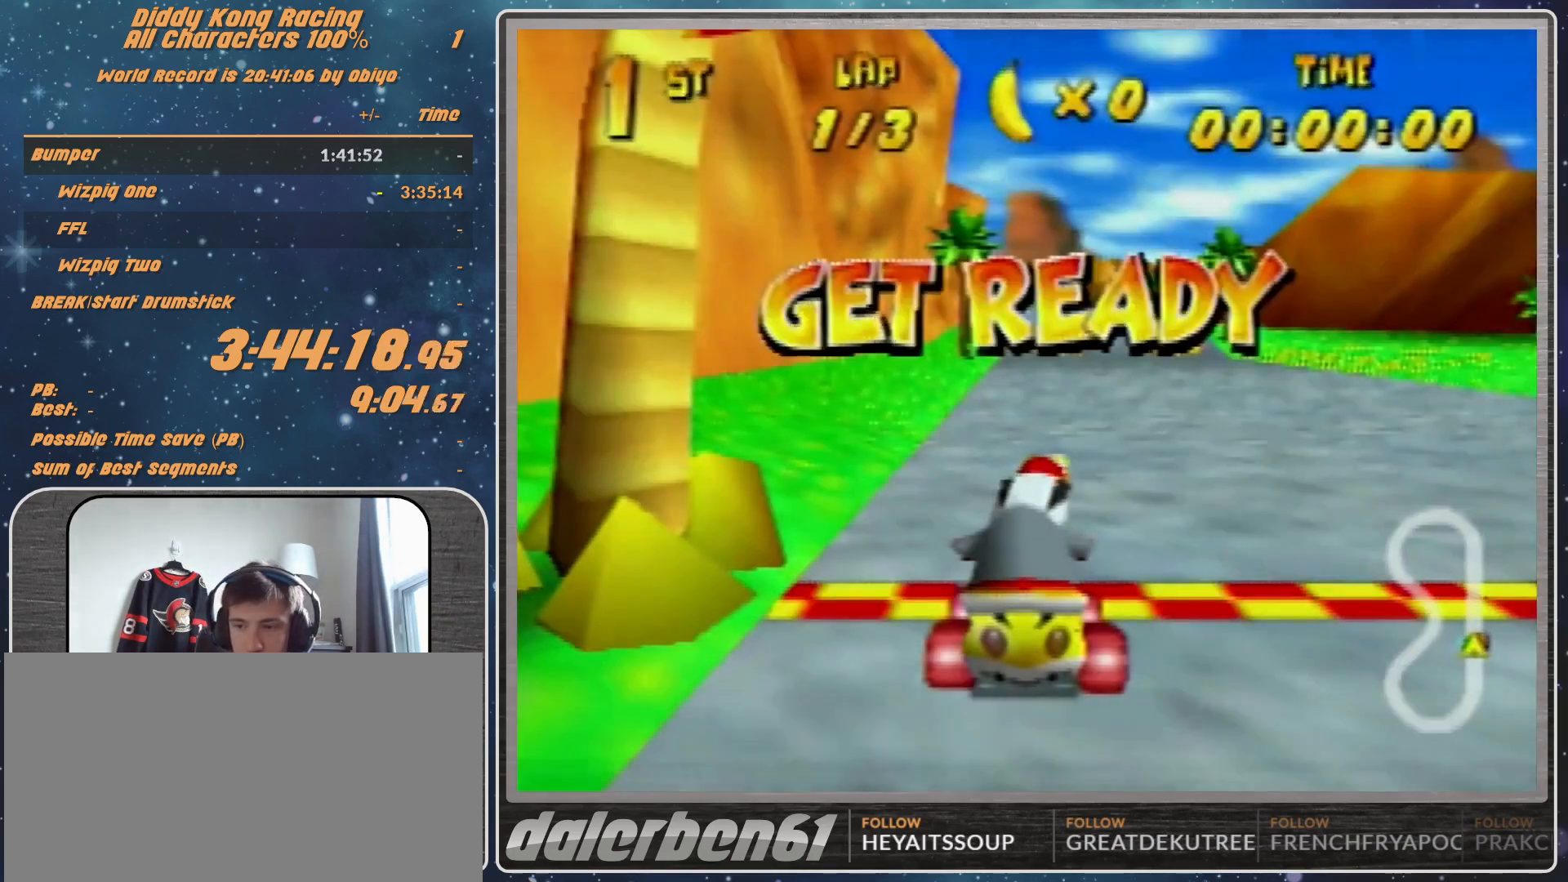
{"buttons": [], "left_stick": "center", "events": []}
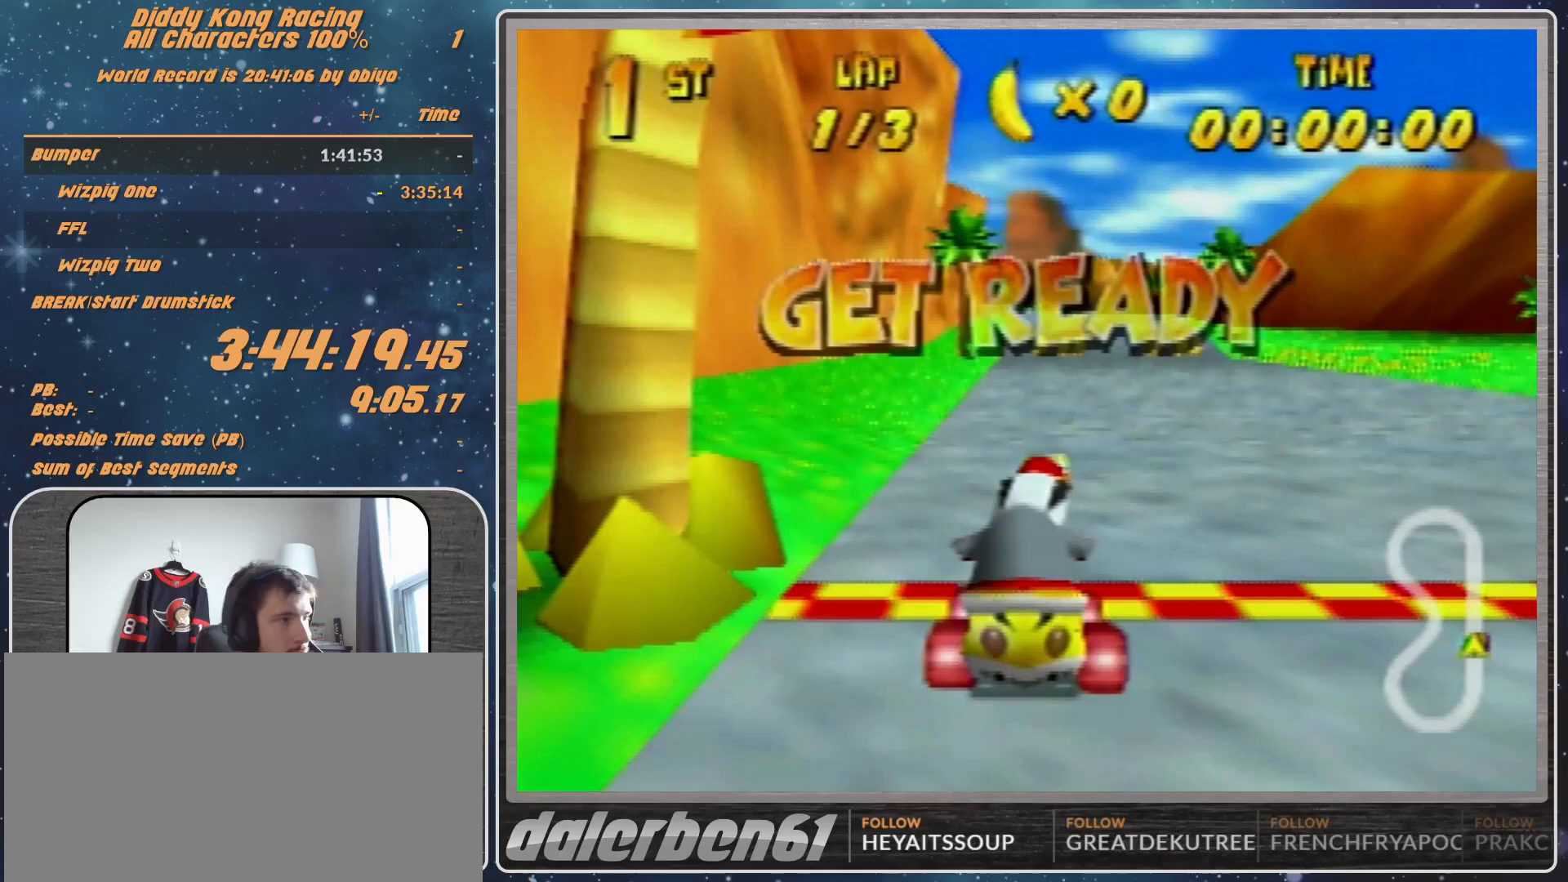
{"buttons": ["A"], "left_stick": "center", "events": [[467, "A", "down"]]}
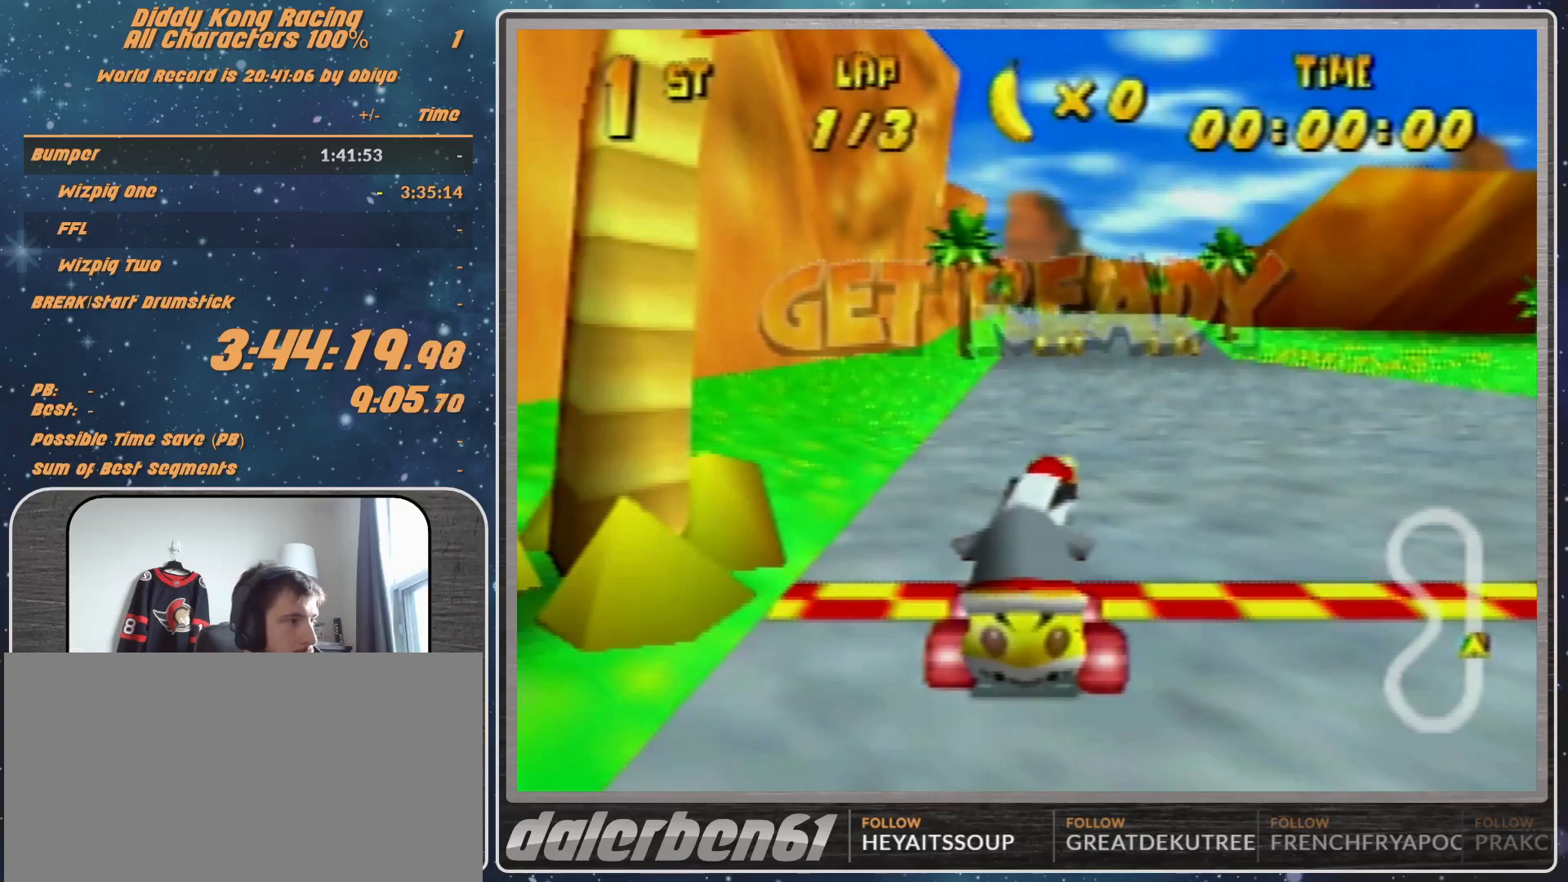
{"buttons": [], "left_stick": "left", "events": [[167, "left_stick", "right"], [400, "left_stick", "center"], [467, "A", "up"], [467, "left_stick", "left"]]}
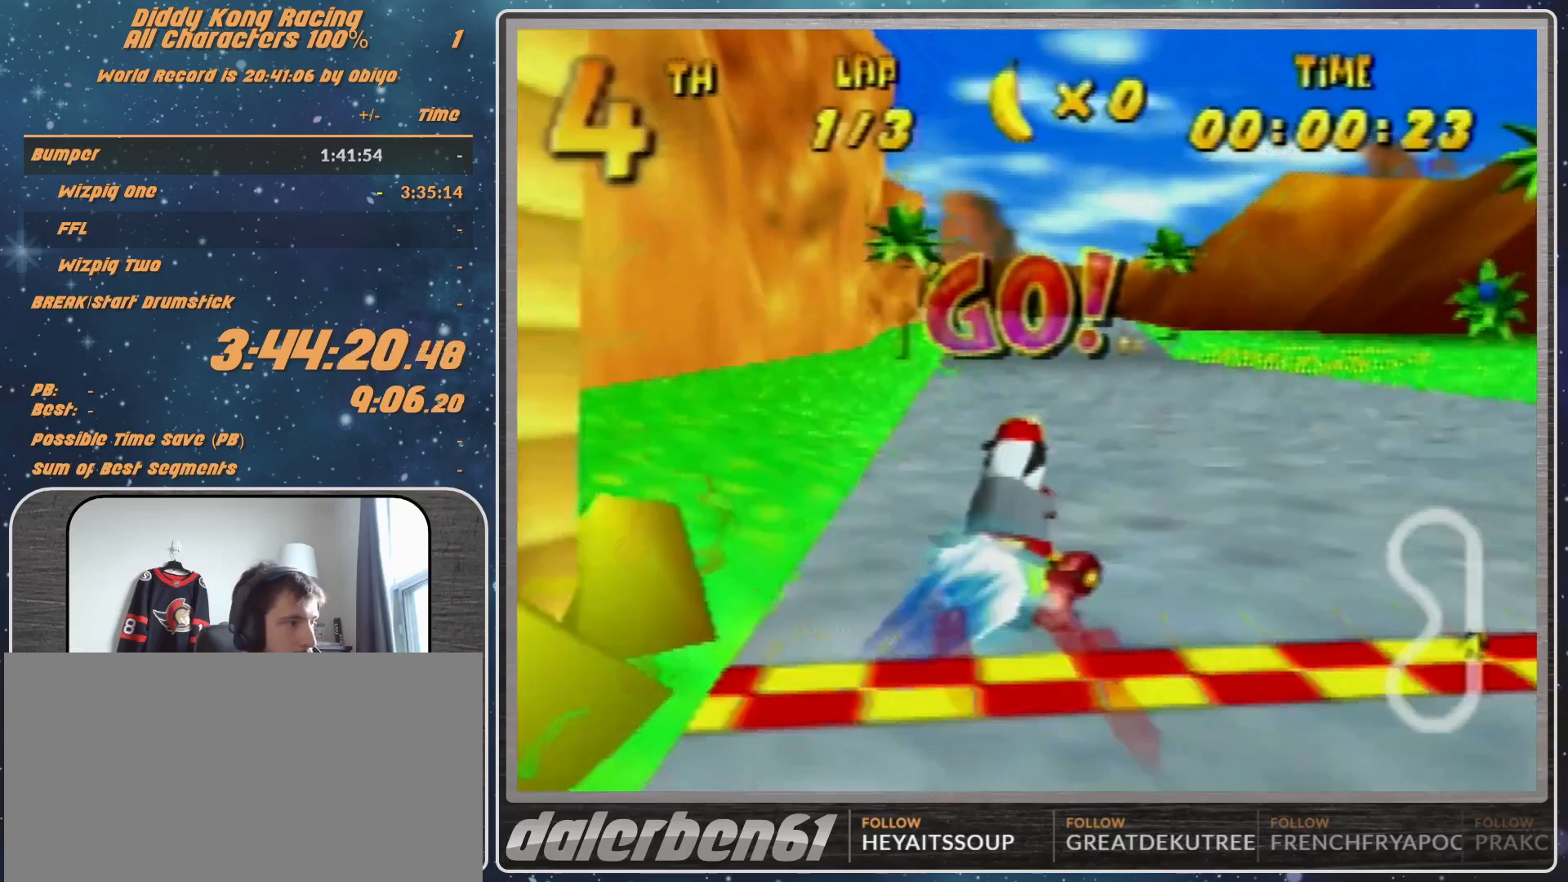
{"buttons": [], "left_stick": "center", "events": [[33, "A", "down"], [133, "A", "up"], [133, "left_stick", "center"], [233, "A", "down"], [267, "A", "up"], [367, "A", "down"], [400, "A", "up"]]}
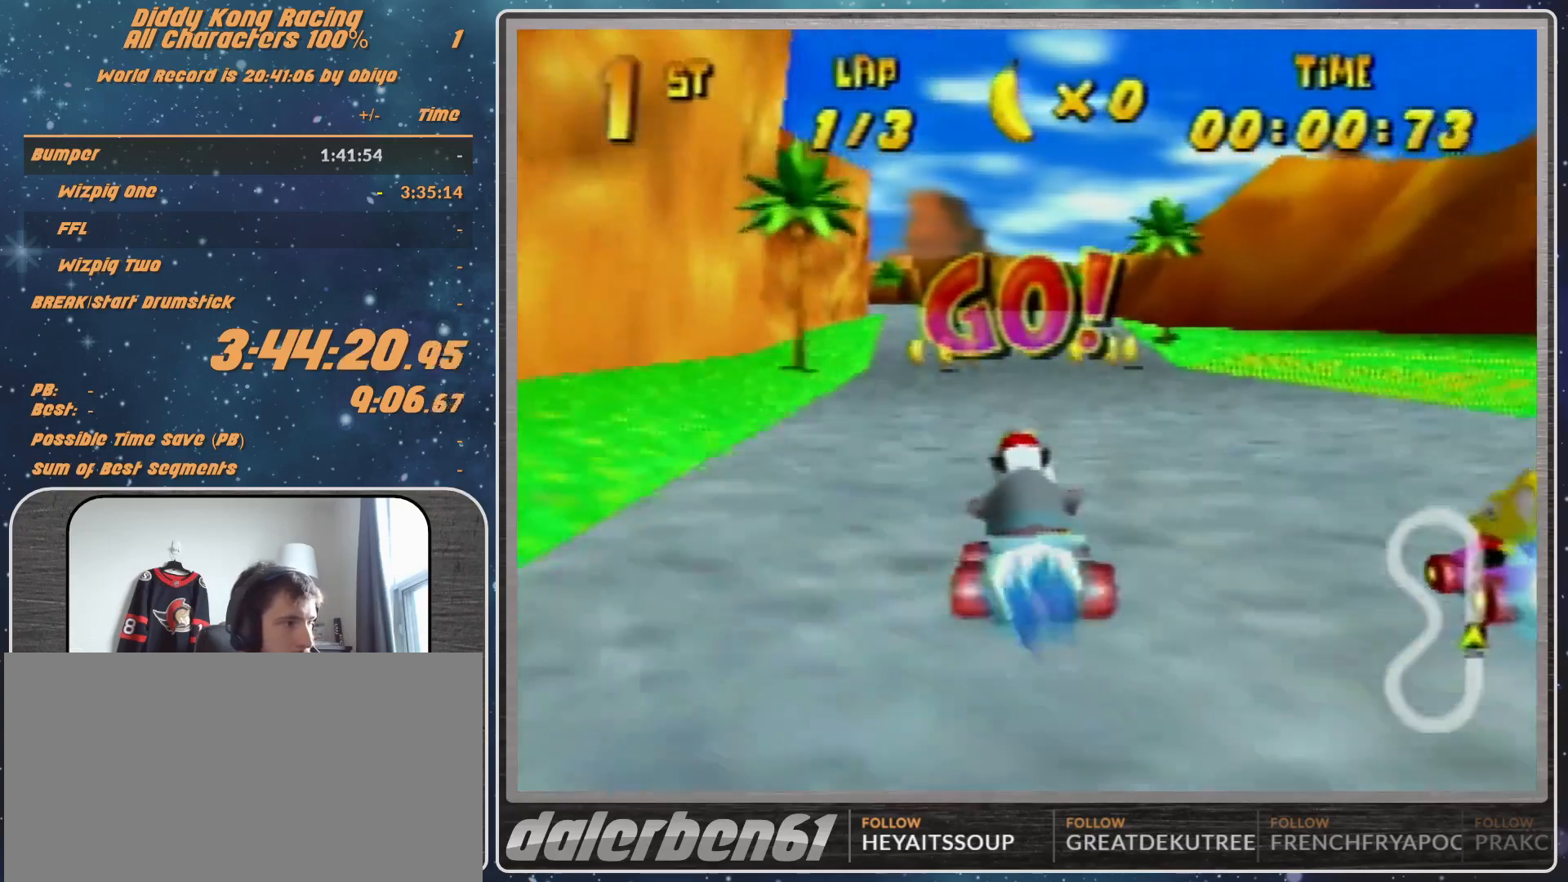
{"buttons": ["A", "R1"], "left_stick": "left", "events": [[33, "A", "down"], [133, "A", "up"], [167, "A", "down"], [200, "A", "up"], [267, "left_stick", "left"], [300, "A", "down"], [300, "R1", "down"], [367, "A", "up"], [467, "A", "down"]]}
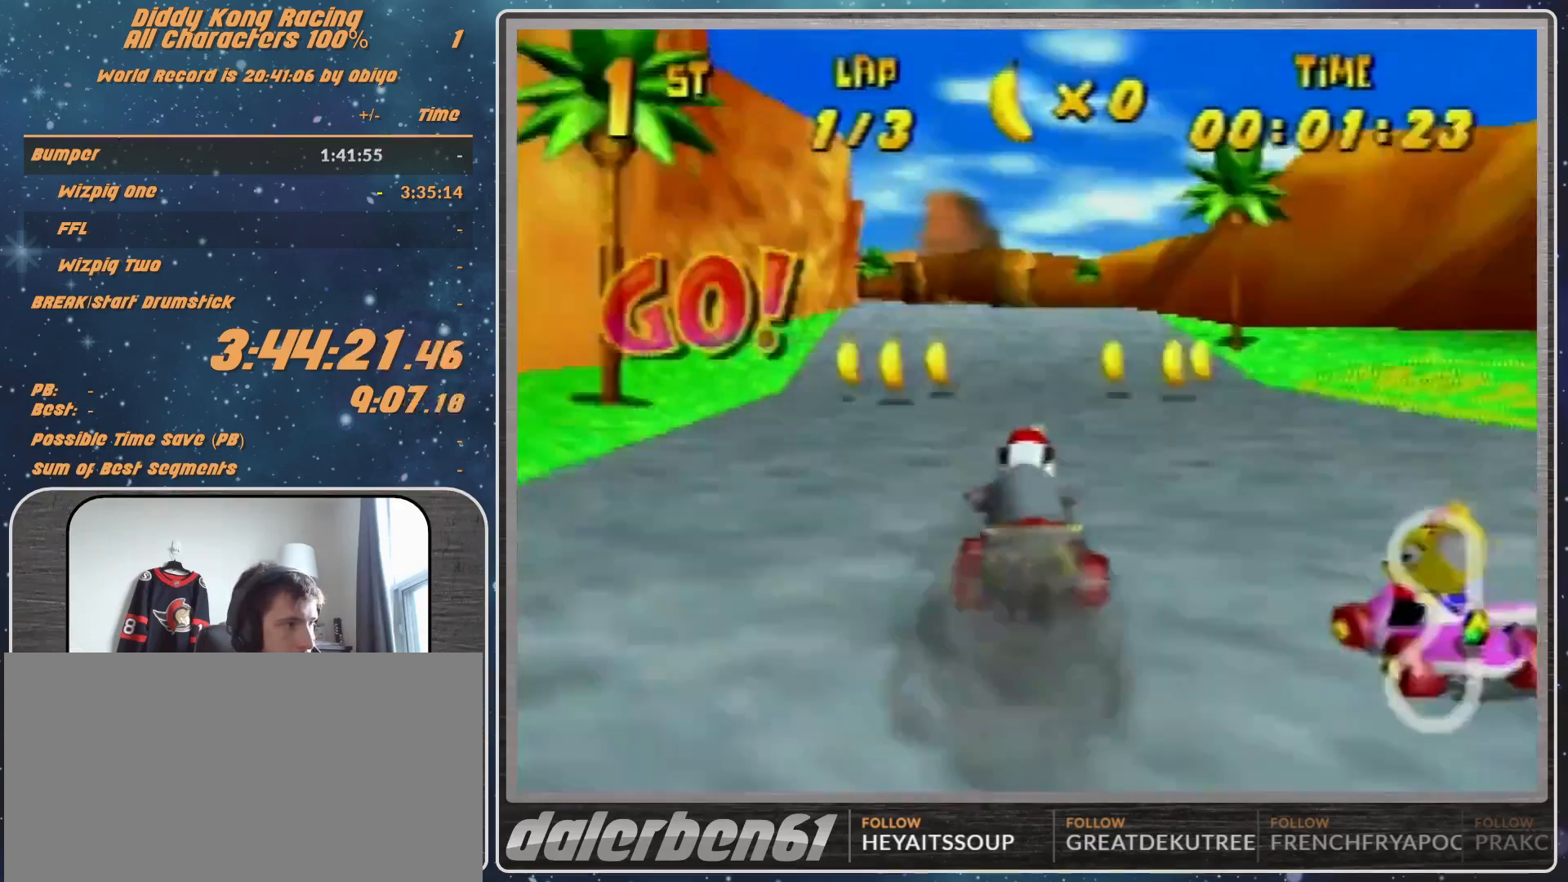
{"buttons": ["A"], "left_stick": "up-right", "events": [[67, "A", "up"], [67, "left_stick", "up-right"], [167, "A", "down"], [200, "A", "up"], [200, "left_stick", "up"], [300, "A", "down"], [300, "left_stick", "up-right"], [367, "A", "up"], [433, "R1", "up"], [467, "A", "down"]]}
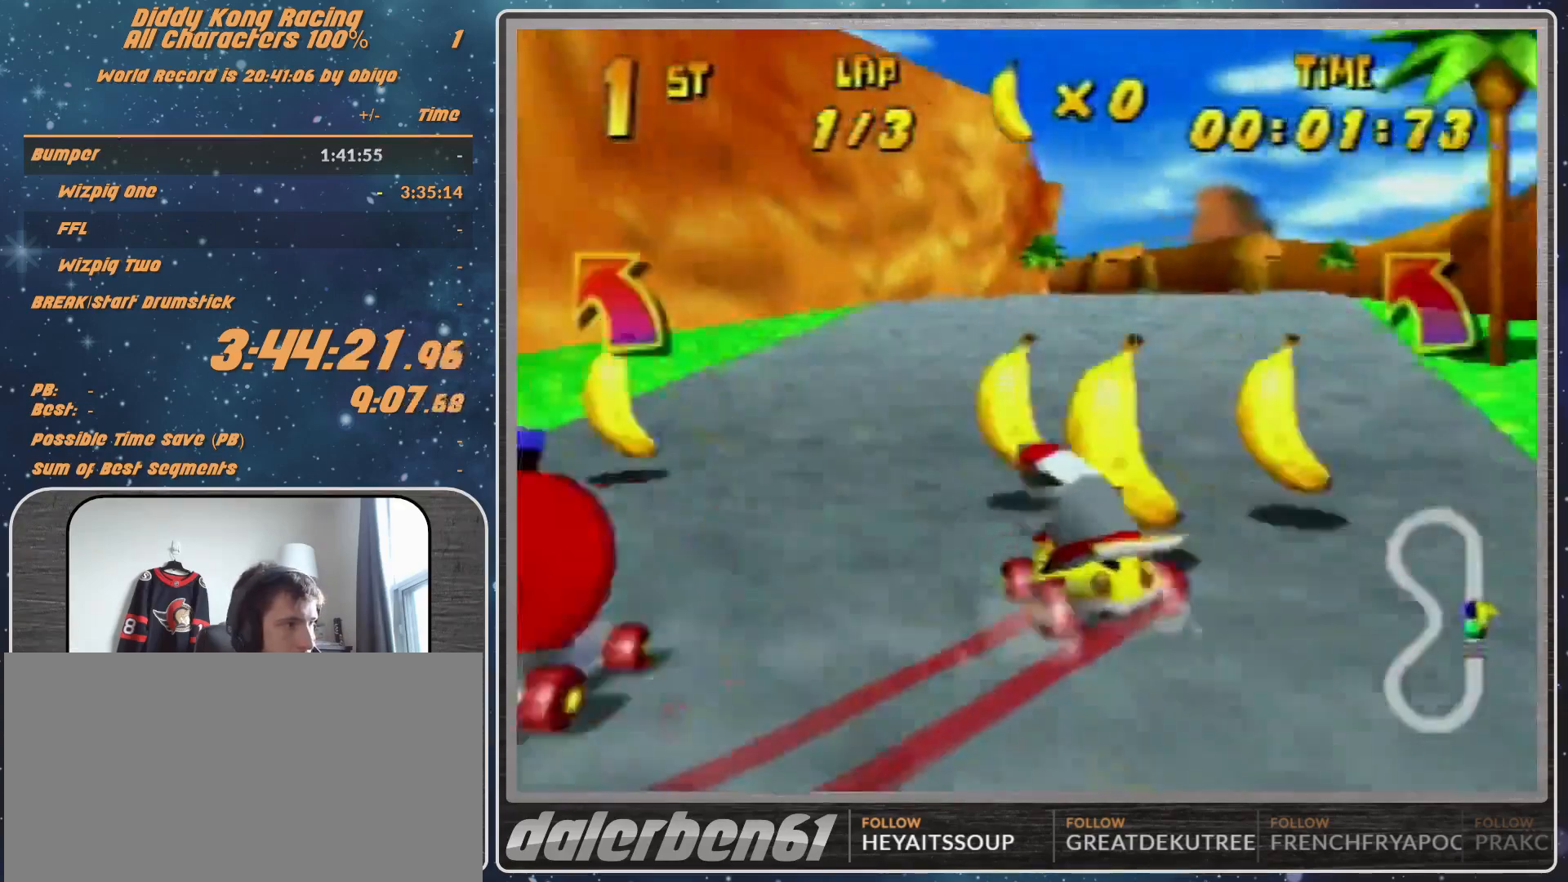
{"buttons": ["A"], "left_stick": "center", "events": [[33, "A", "up"], [133, "A", "down"], [200, "A", "up"], [300, "A", "down"], [367, "A", "up"], [367, "left_stick", "center"], [467, "A", "down"]]}